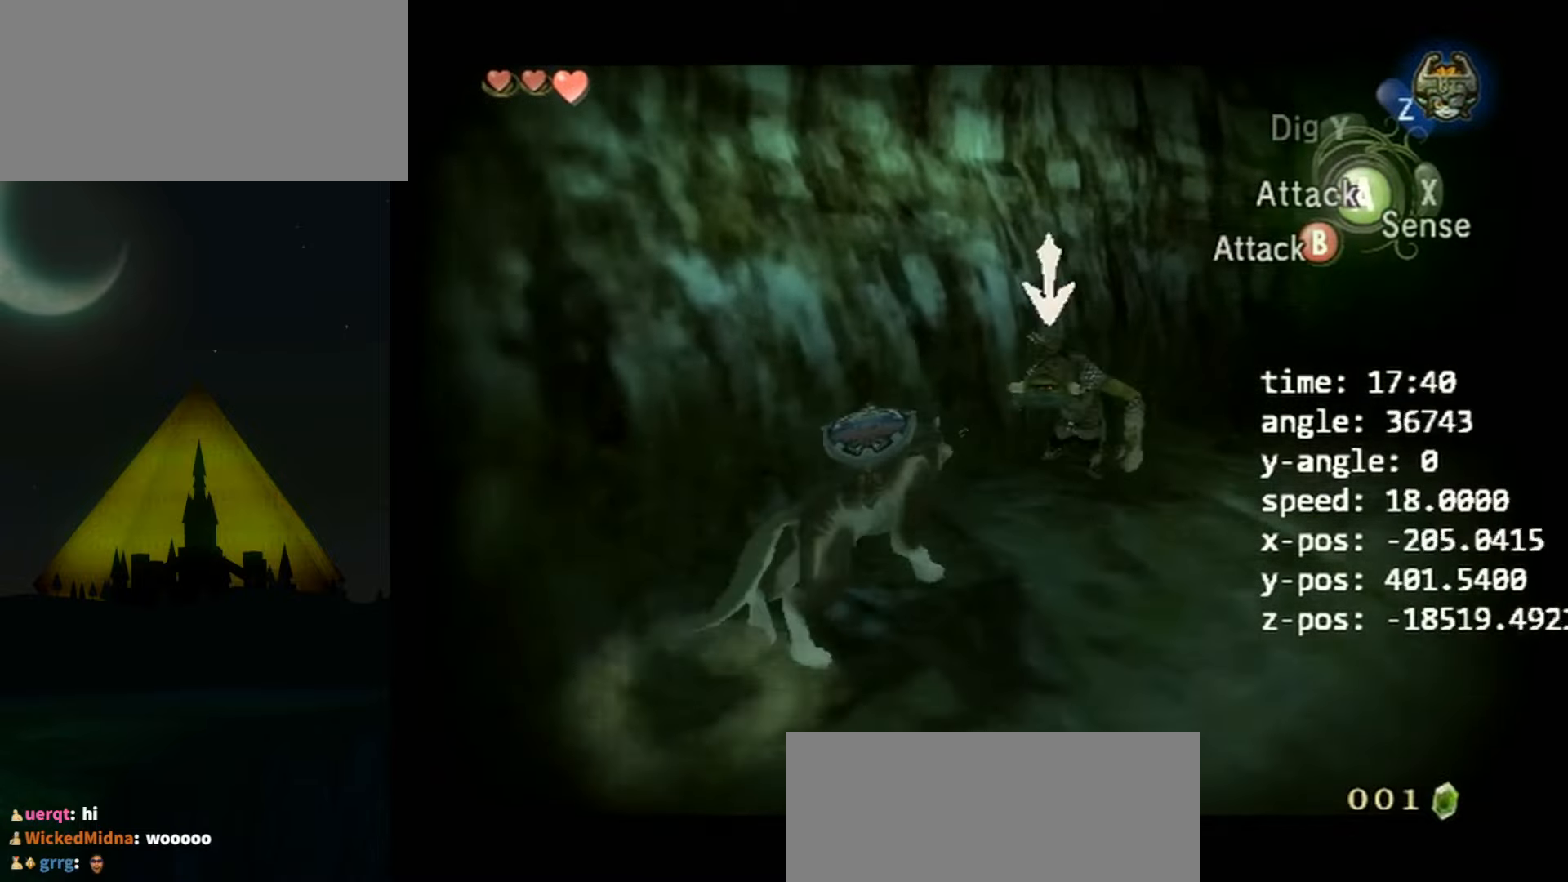
Gameplay with a controller (Nintendo layout); each line is a JSON object with the inputs held at the frame after it. "events" lists button and stick changes between this image and that frame as [ms after this image, input, new state], when the widget could be followed in between. Not read: L3 R3.
{"buttons": ["L1"], "left_stick": "up", "right_stick": "left", "events": [[400, "left_stick", "up"], [434, "right_stick", "left"]]}
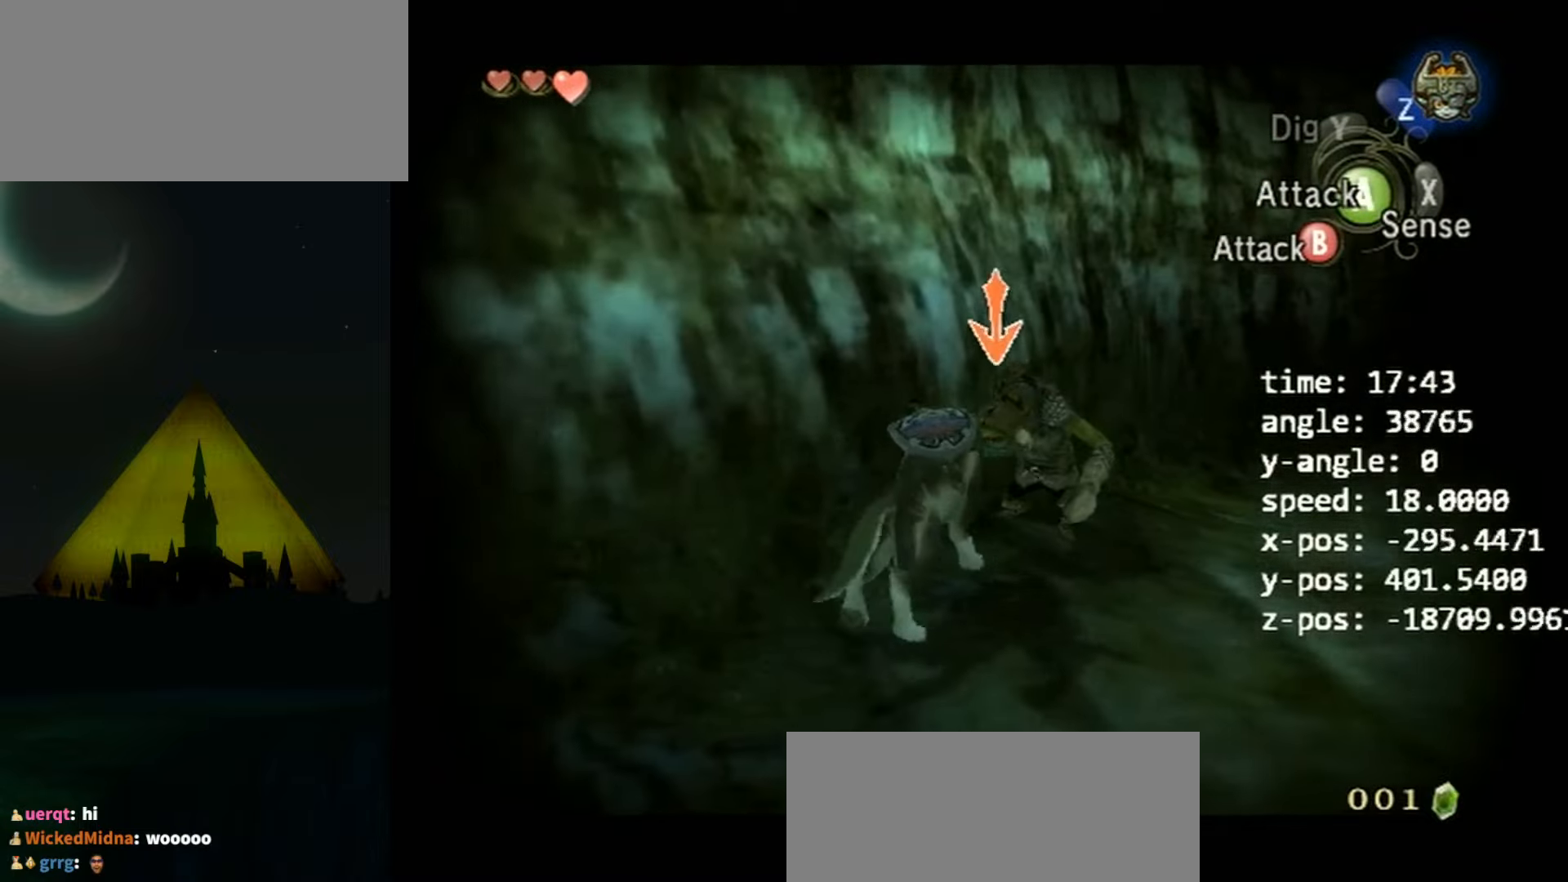
{"buttons": ["L1"], "left_stick": "up-right", "right_stick": "center", "events": [[100, "right_stick", "center"], [334, "left_stick", "up-right"]]}
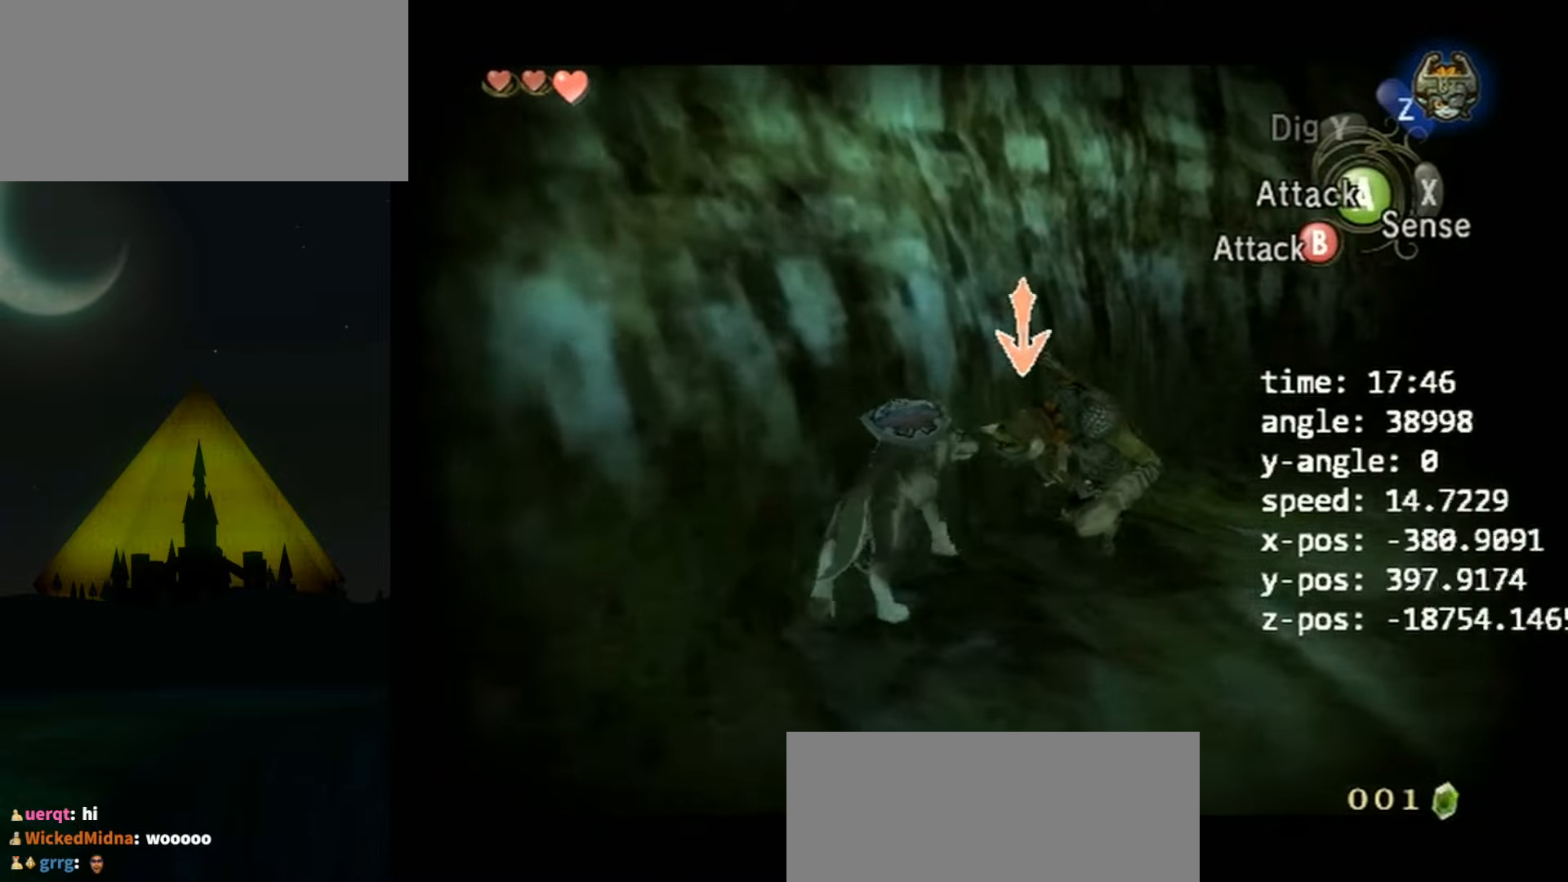
{"buttons": ["L1"], "left_stick": "up-right", "right_stick": "center", "events": []}
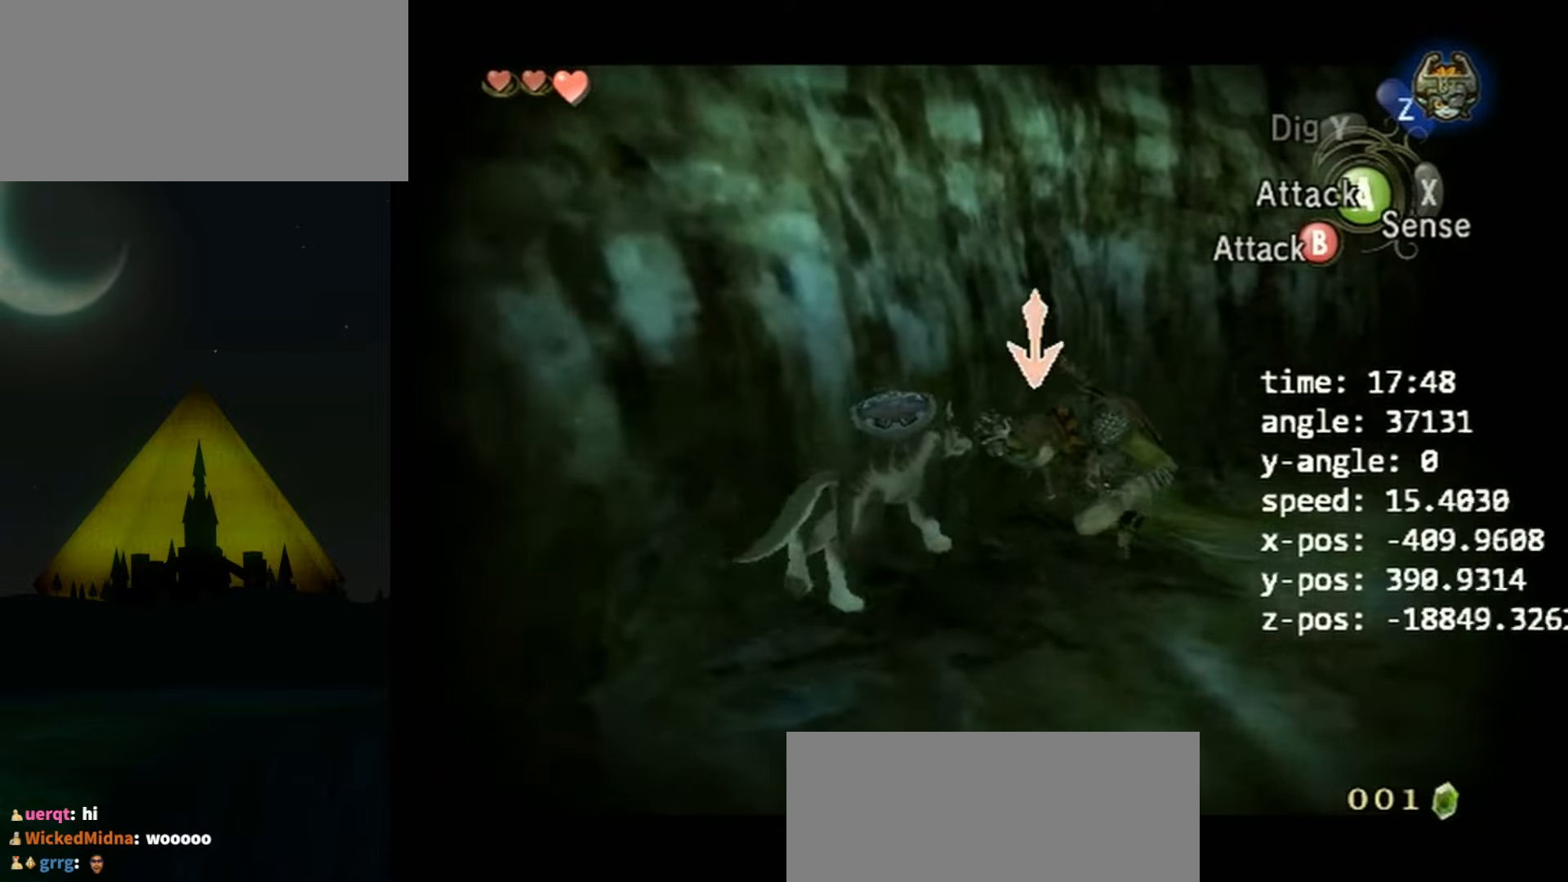
{"buttons": ["L1"], "left_stick": "down-left", "right_stick": "center", "events": [[367, "left_stick", "center"], [434, "left_stick", "down-left"]]}
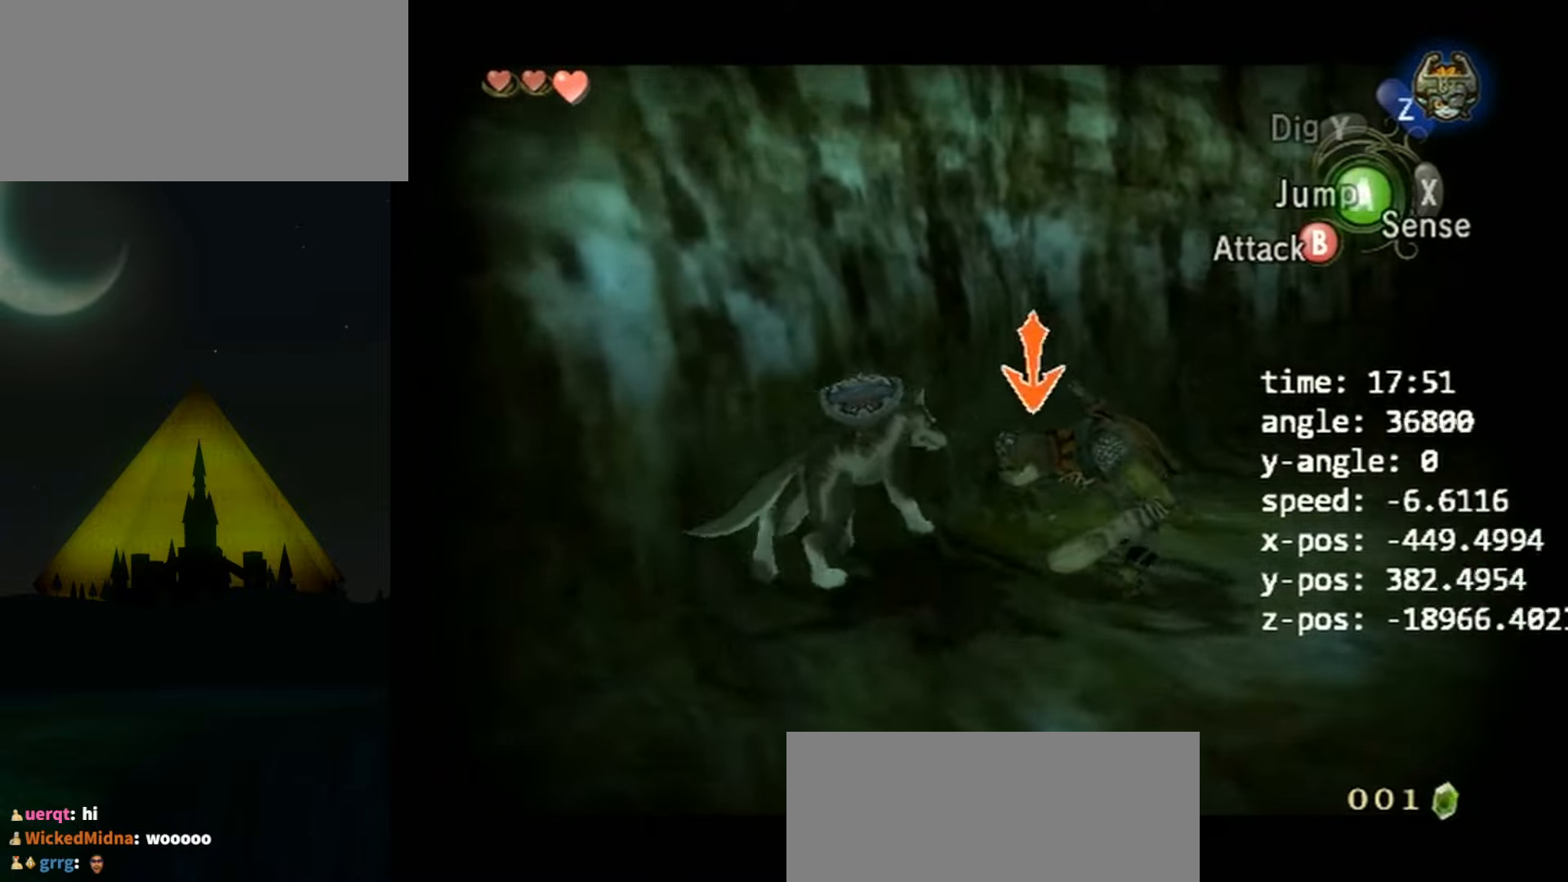
{"buttons": ["L1"], "left_stick": "center", "right_stick": "center", "events": [[500, "left_stick", "center"]]}
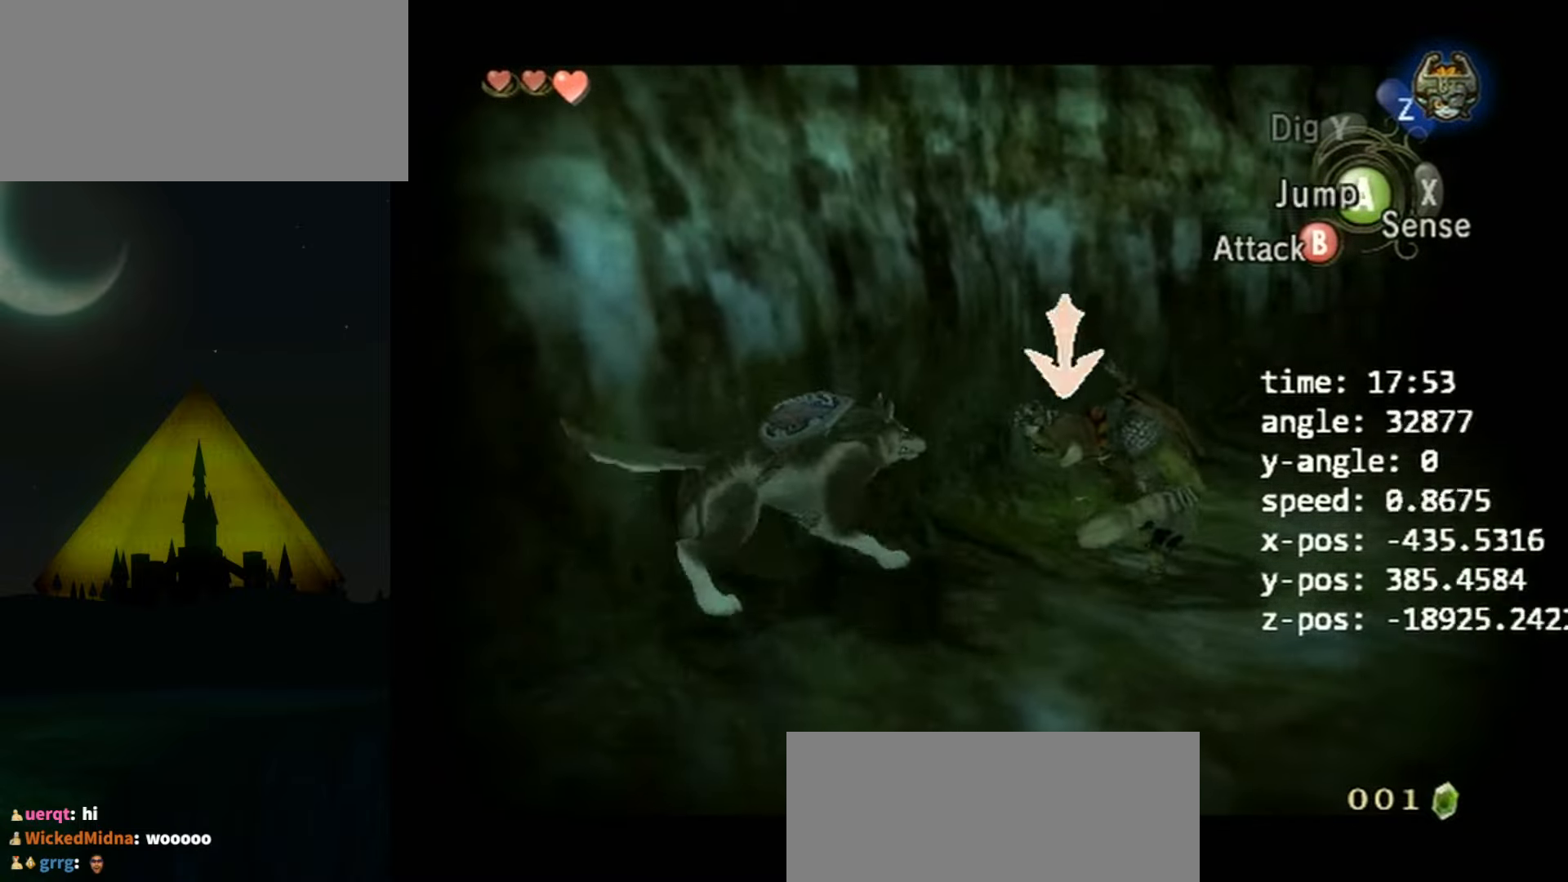
{"buttons": ["L1"], "left_stick": "up-right", "right_stick": "center", "events": [[100, "left_stick", "up-right"]]}
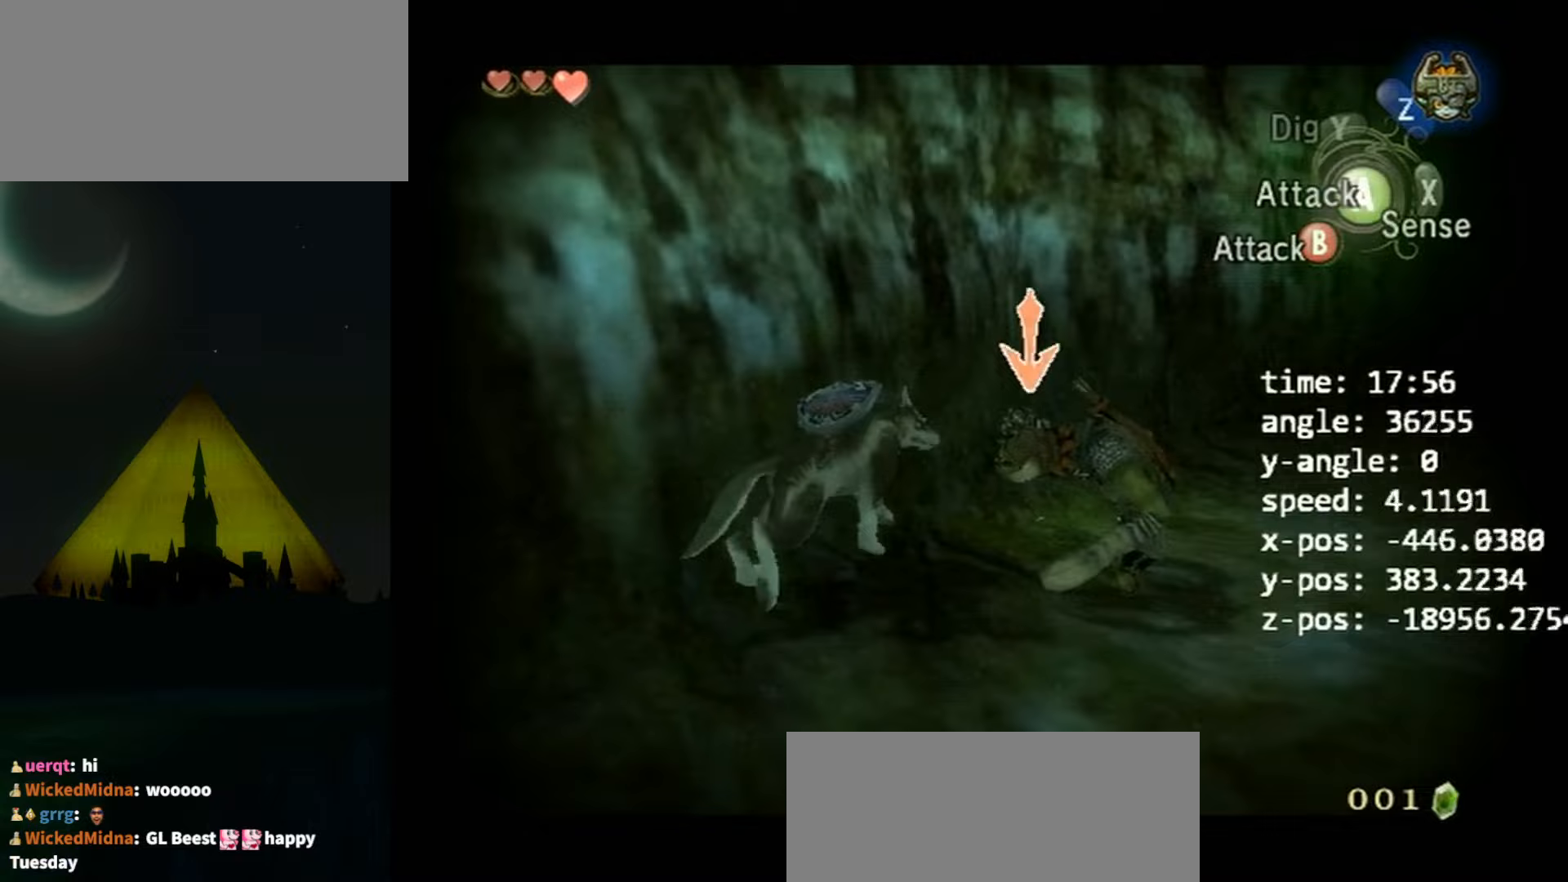
{"buttons": ["L1"], "left_stick": "down-left", "right_stick": "center", "events": [[300, "left_stick", "center"], [367, "left_stick", "down-left"]]}
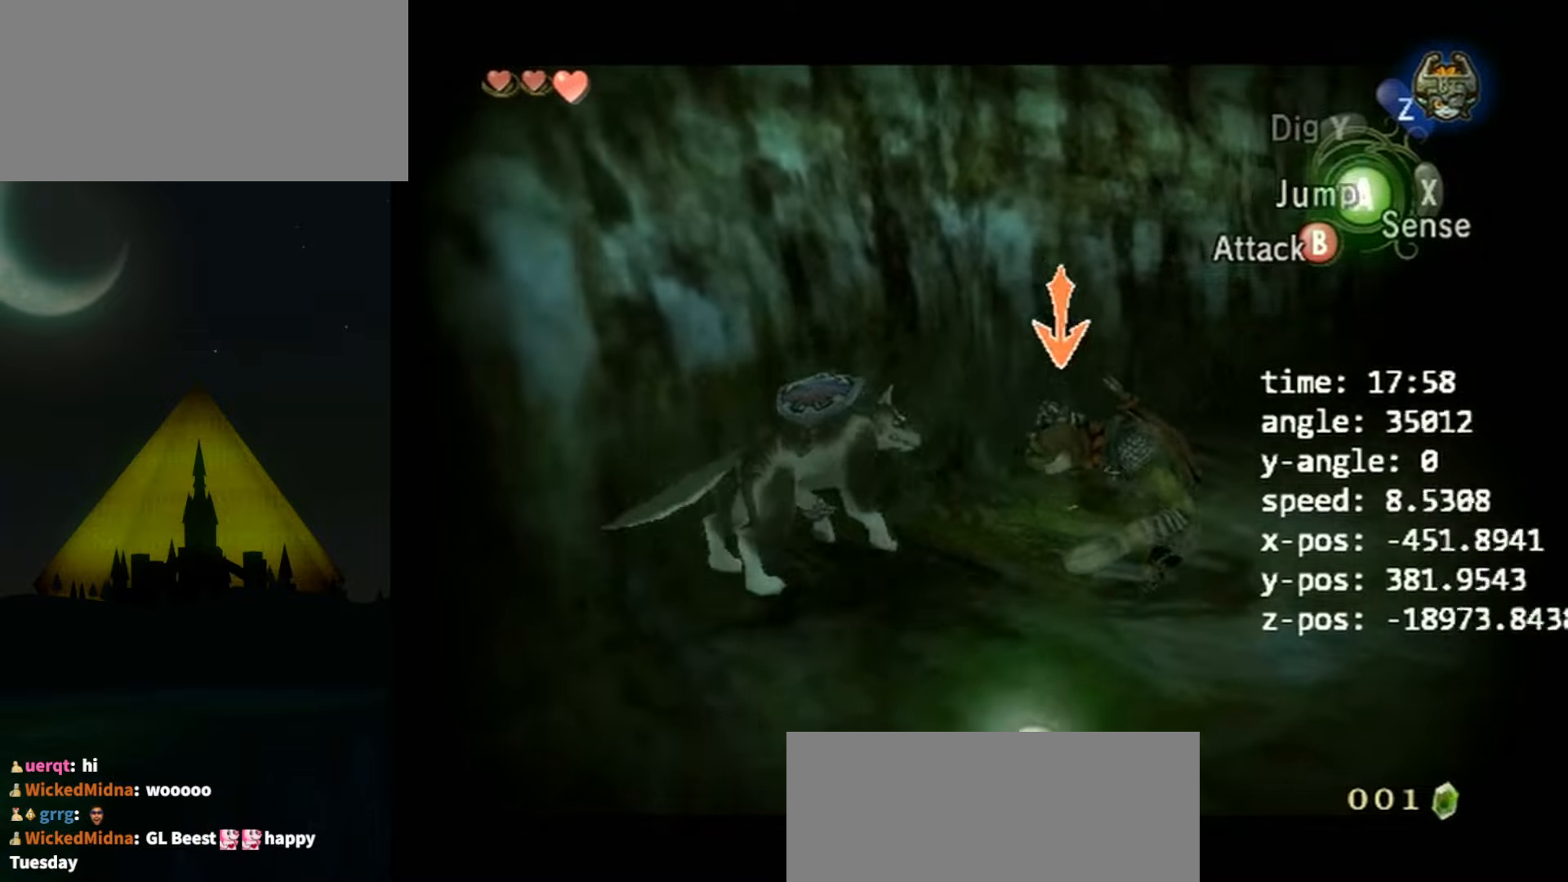
{"buttons": ["L1"], "left_stick": "up-right", "right_stick": "center", "events": [[300, "left_stick", "center"], [433, "left_stick", "up-right"]]}
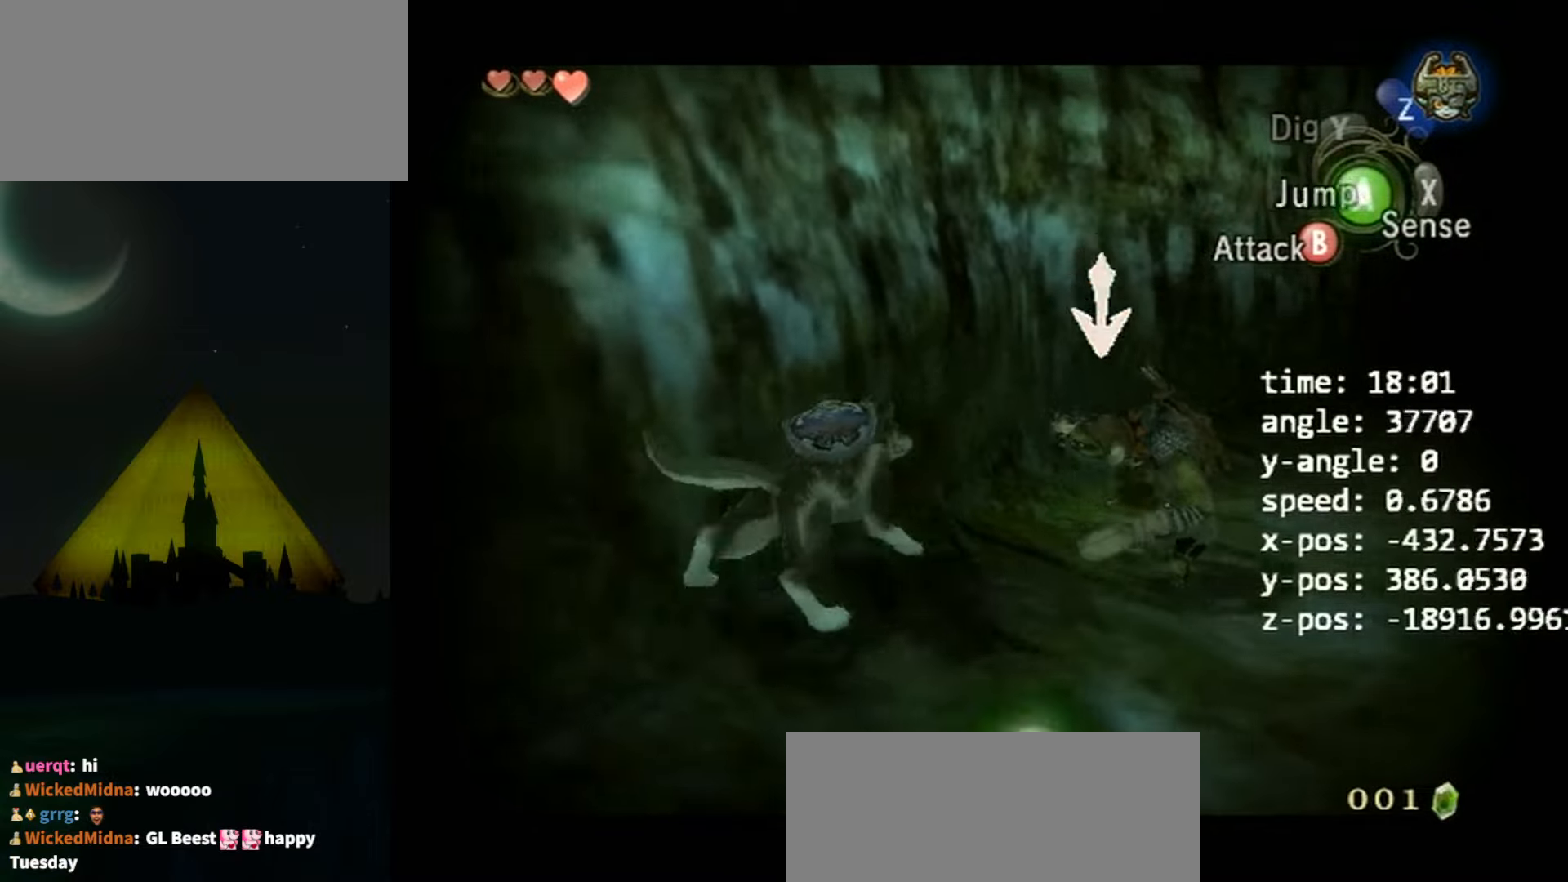
{"buttons": ["L1"], "left_stick": "down-left", "right_stick": "center", "events": [[500, "left_stick", "down-left"]]}
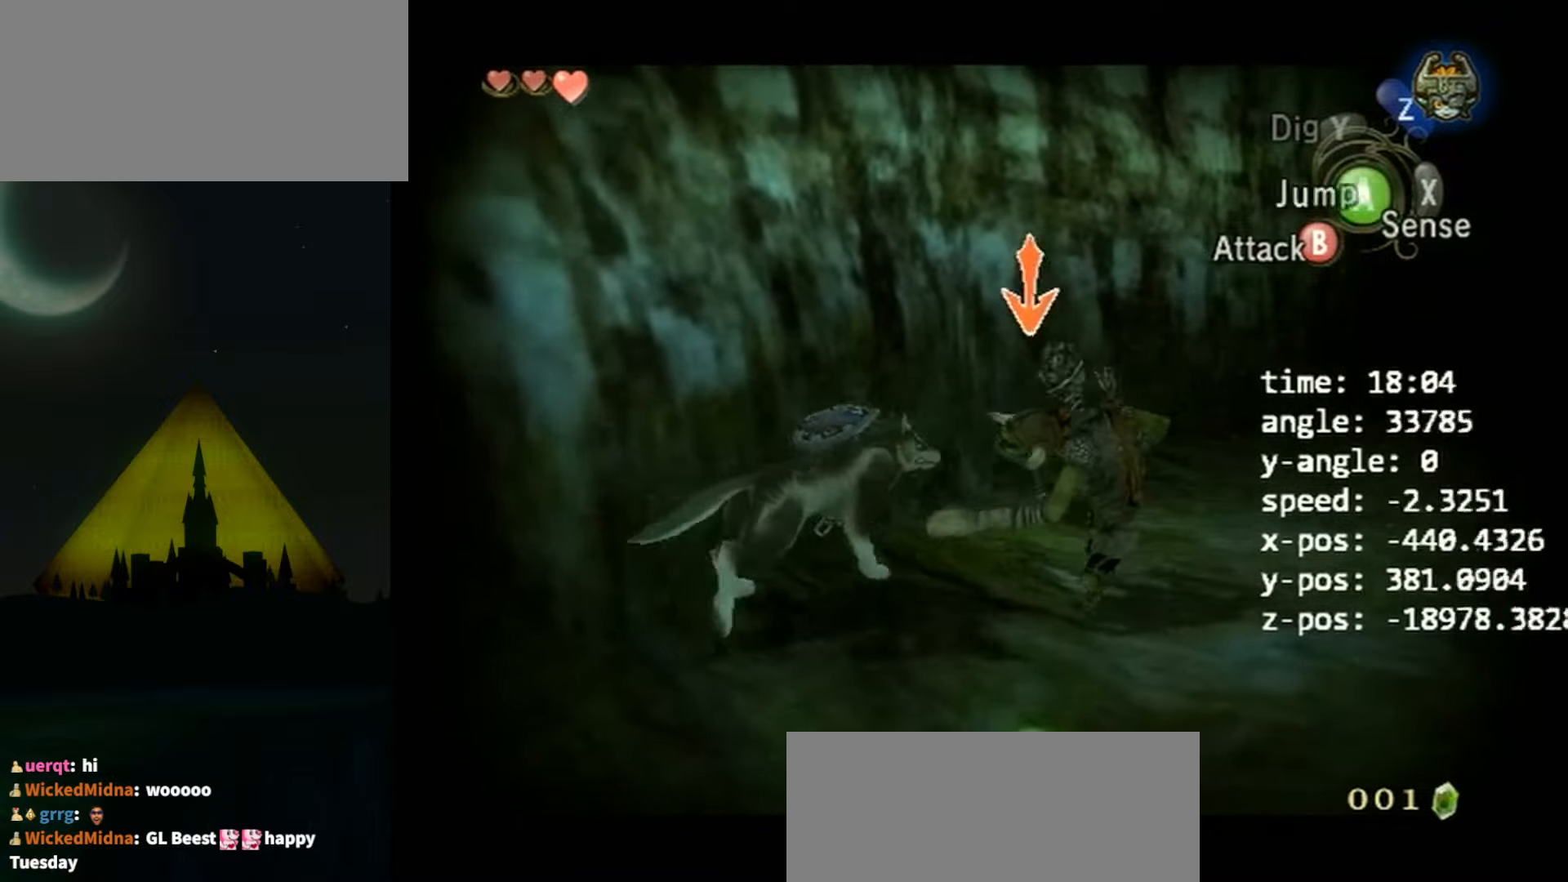
{"buttons": ["L1"], "left_stick": "up-right", "right_stick": "center", "events": [[67, "A", "down"], [100, "left_stick", "center"], [133, "A", "up"], [500, "left_stick", "up-right"]]}
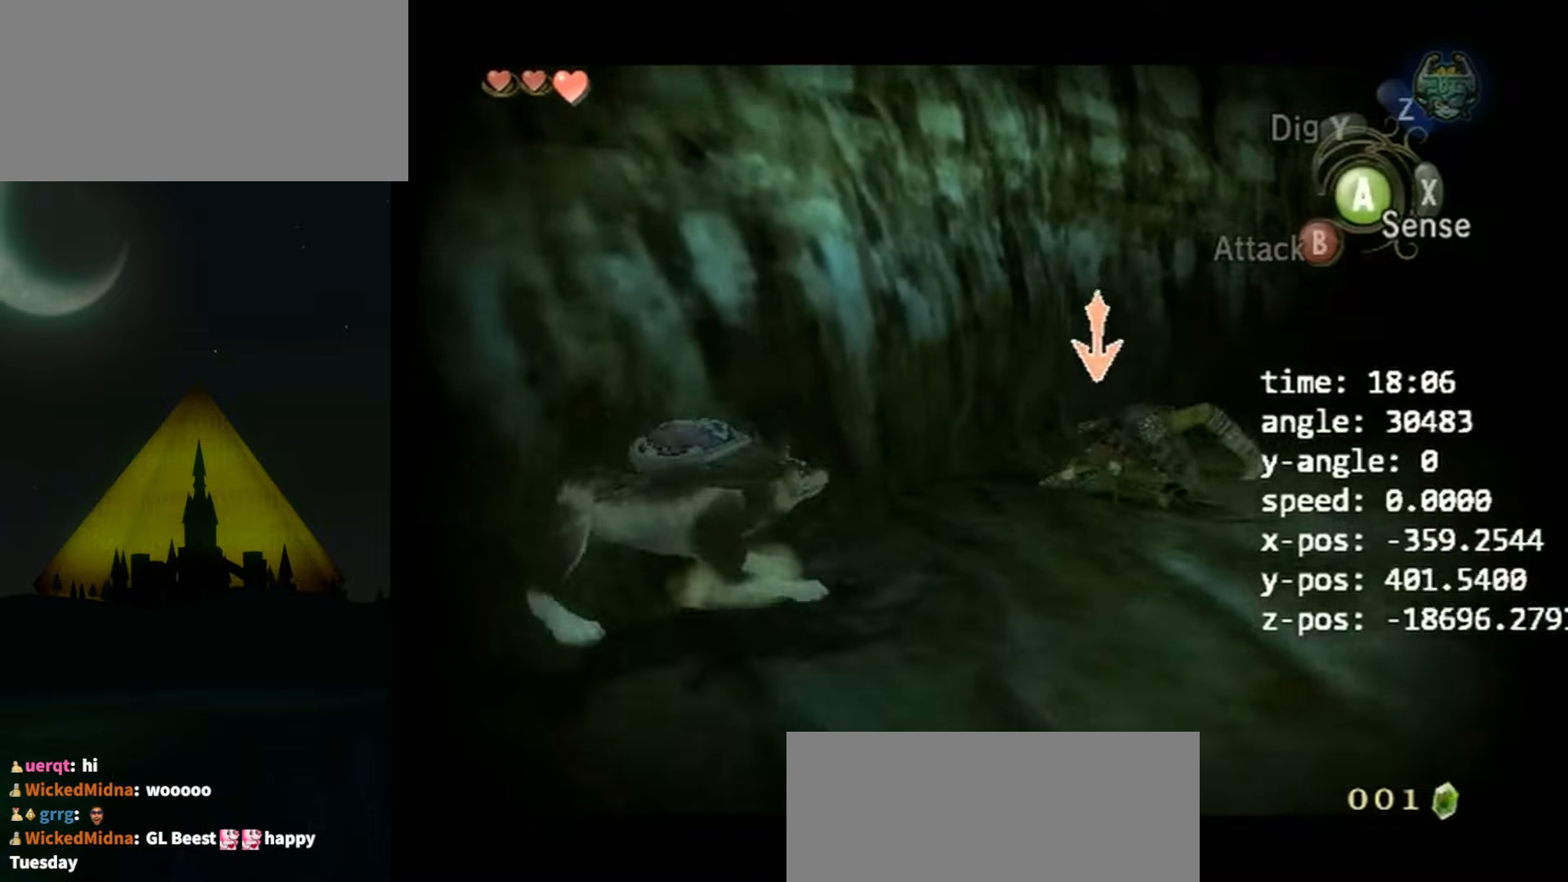
{"buttons": ["L1"], "left_stick": "center", "right_stick": "center", "events": [[367, "left_stick", "center"]]}
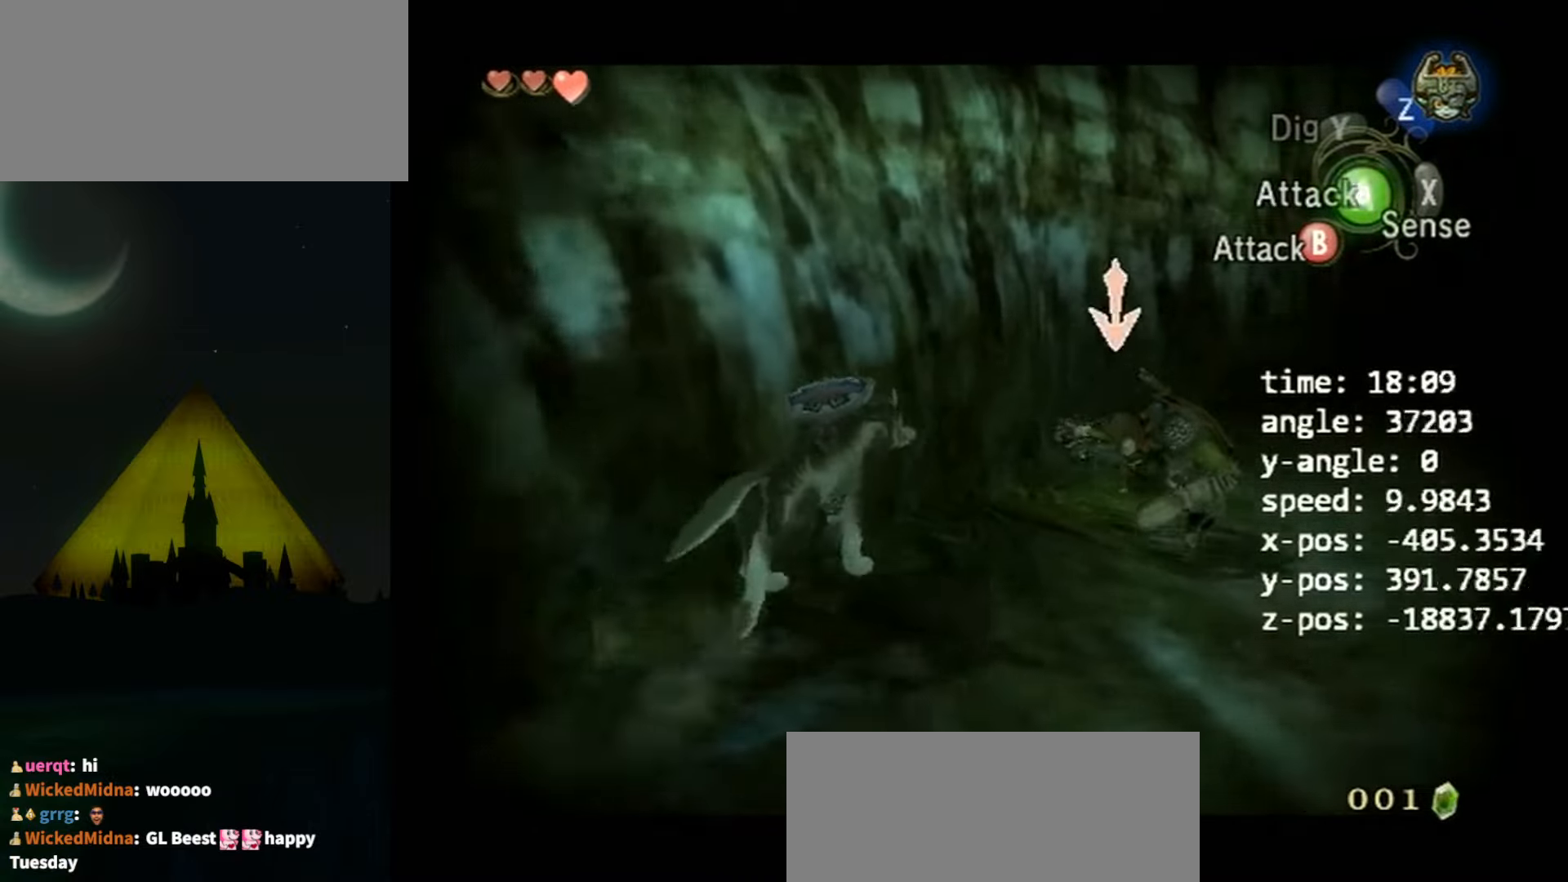
{"buttons": ["L1"], "left_stick": "up-right", "right_stick": "center", "events": [[167, "left_stick", "up-right"]]}
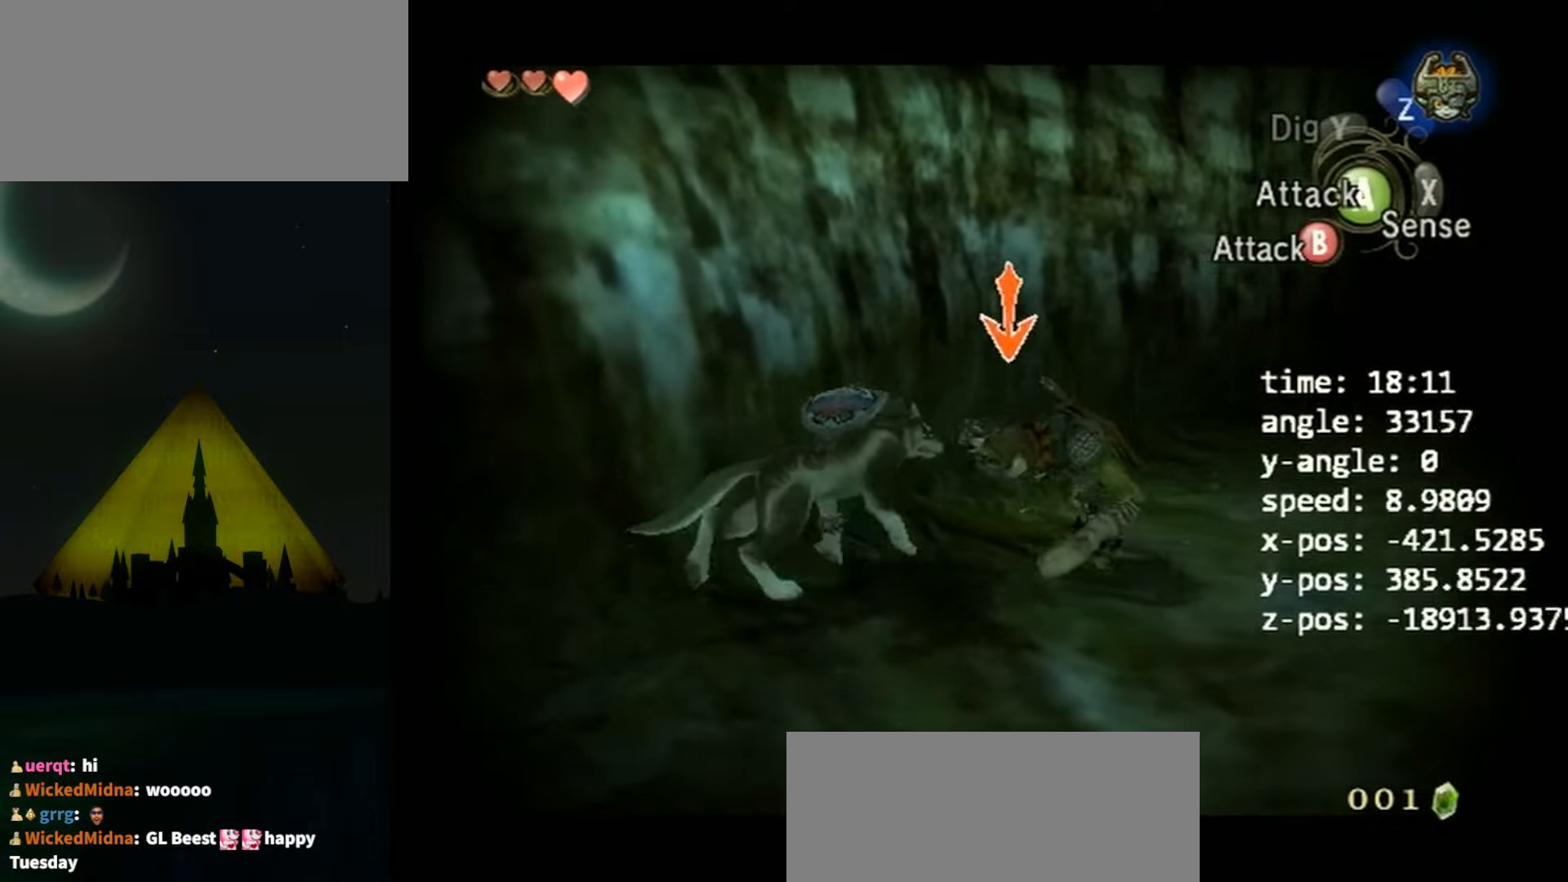
{"buttons": ["L1"], "left_stick": "up-right", "right_stick": "center", "events": []}
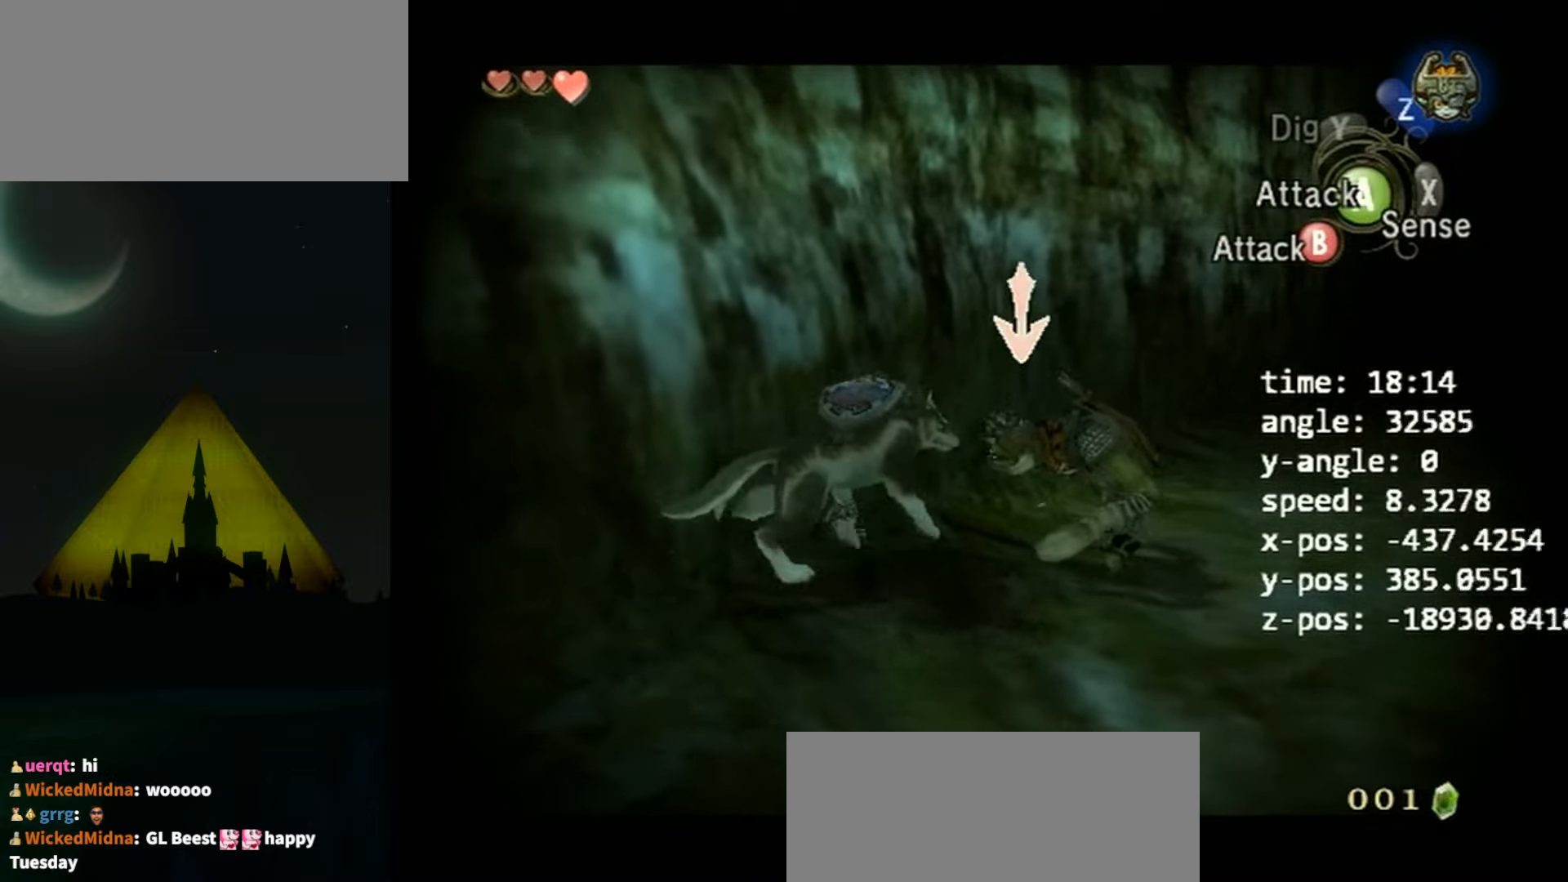
{"buttons": ["L1"], "left_stick": "up-right", "right_stick": "center", "events": []}
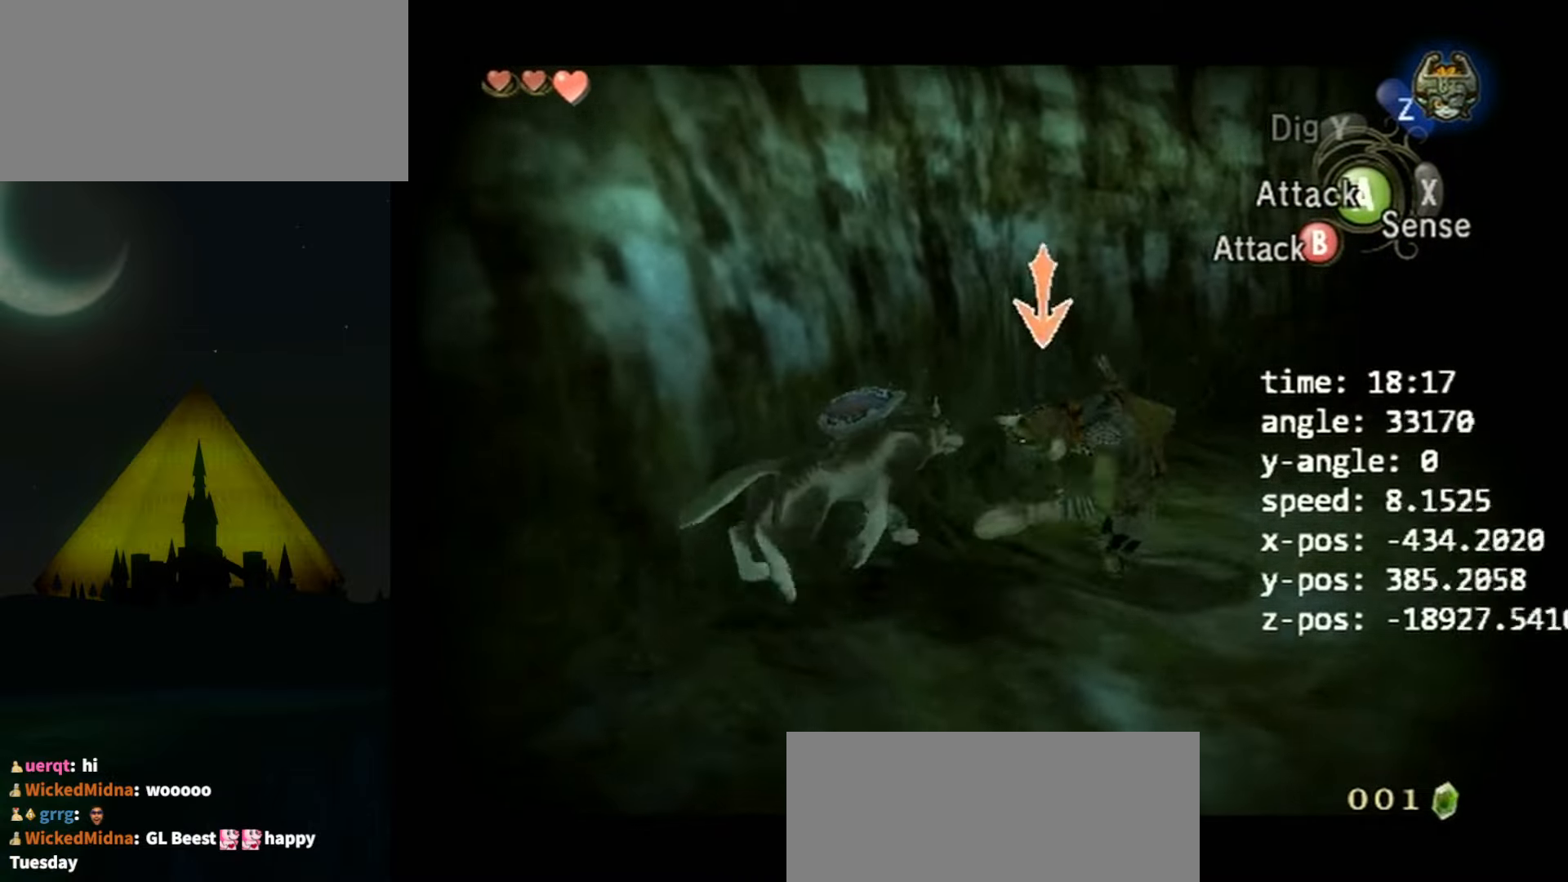
{"buttons": ["L1"], "left_stick": "center", "right_stick": "center", "events": [[300, "left_stick", "down-left"], [333, "A", "down"], [433, "A", "up"], [433, "left_stick", "center"]]}
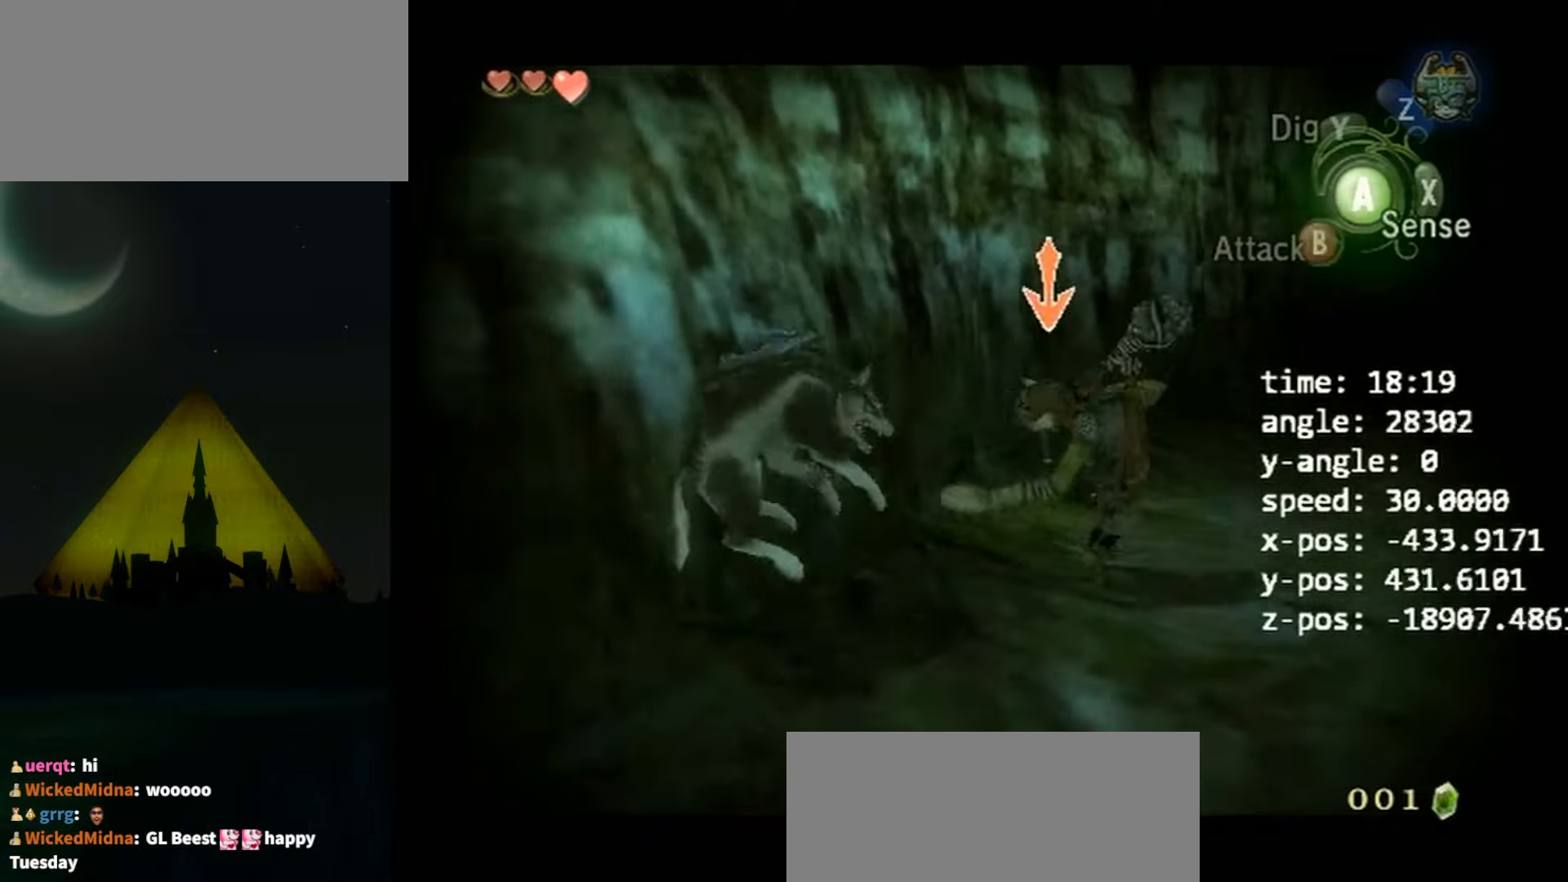
{"buttons": ["L1"], "left_stick": "center", "right_stick": "center", "events": [[400, "A", "down"], [433, "A", "up"]]}
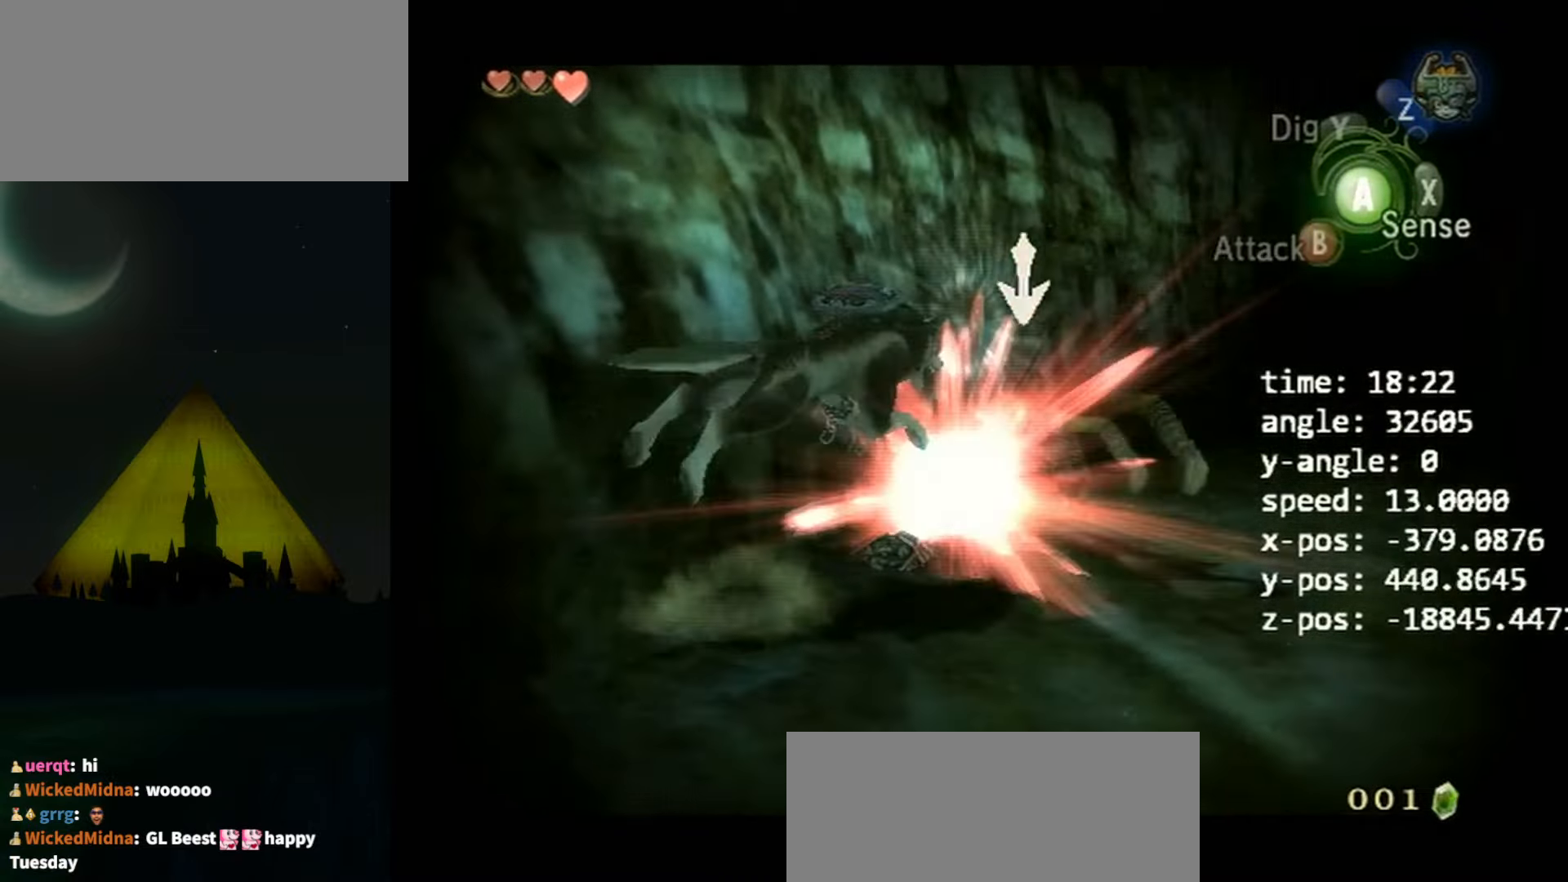
{"buttons": ["A", "L1"], "left_stick": "center", "right_stick": "center", "events": [[33, "A", "down"], [67, "A", "up"], [133, "A", "down"], [200, "A", "up"], [233, "A", "down"], [300, "A", "up"], [366, "A", "down"], [433, "A", "up"], [466, "A", "down"]]}
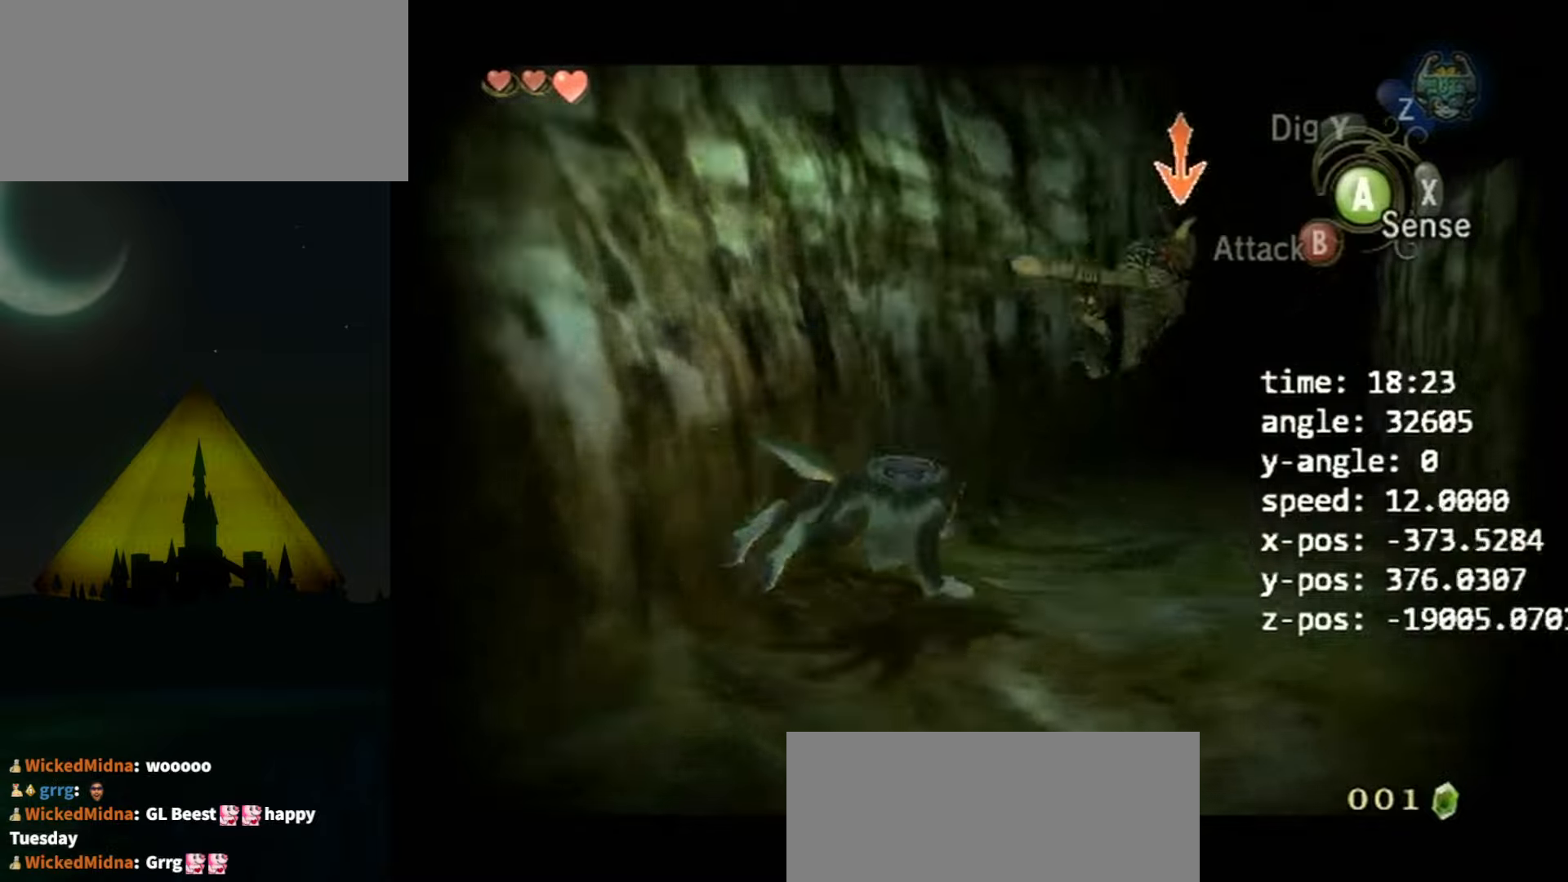
{"buttons": [], "left_stick": "center", "right_stick": "center", "events": [[66, "A", "up"], [133, "A", "down"], [166, "A", "up"], [233, "A", "down"], [300, "A", "up"], [400, "L1", "up"]]}
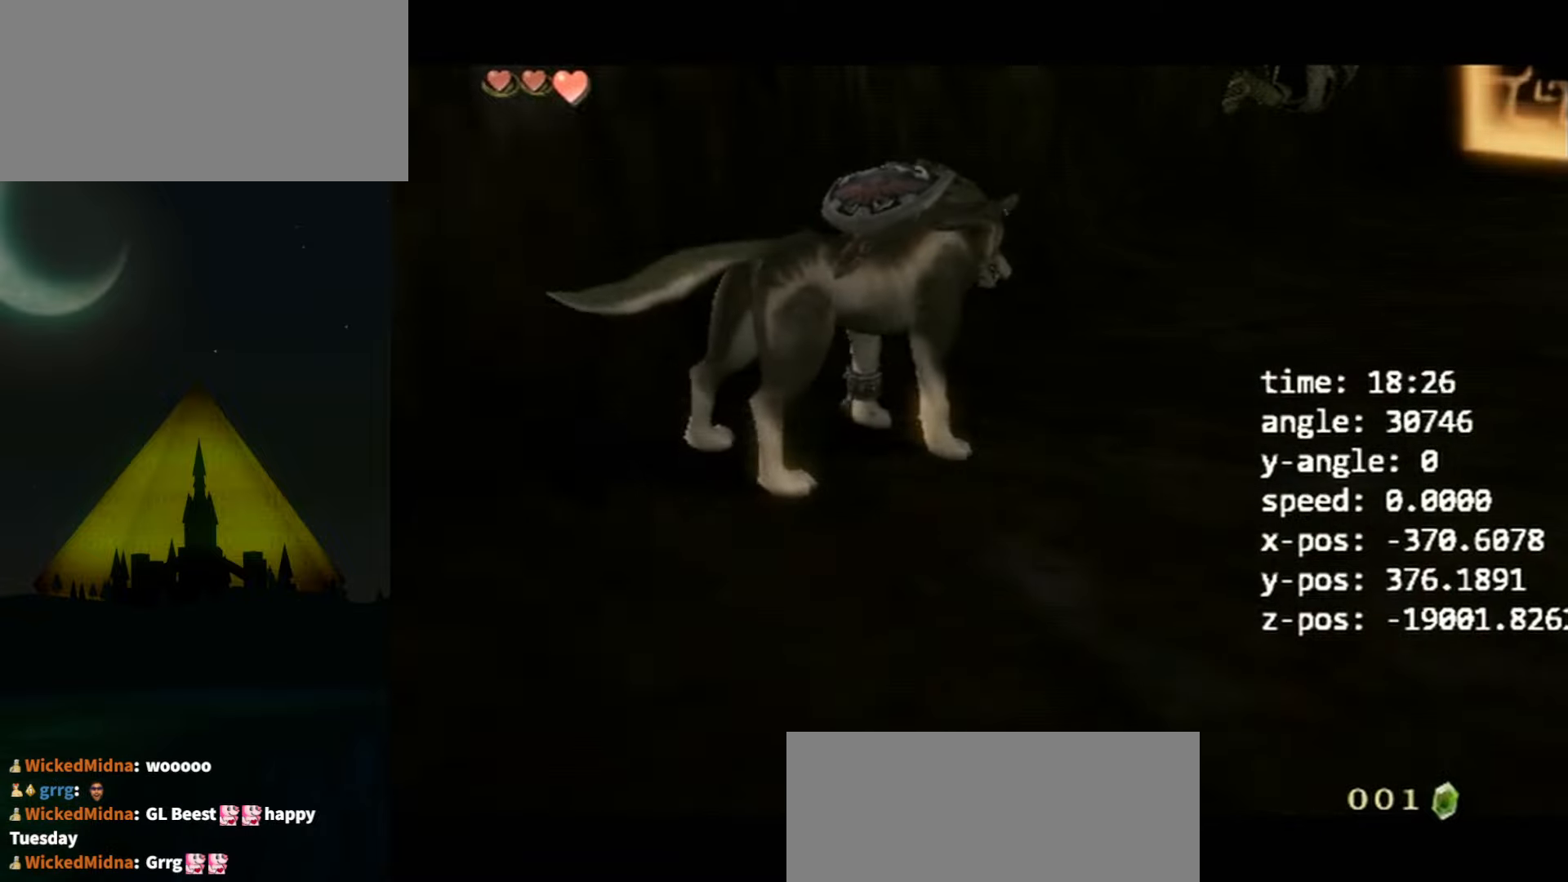
{"buttons": [], "left_stick": "center", "right_stick": "center", "events": [[200, "DPAD_DOWN", "down"], [200, "L1", "down"], [200, "R1", "down"], [300, "DPAD_DOWN", "up"], [366, "A", "down"], [366, "L1", "up"], [366, "R1", "up"], [433, "A", "up"]]}
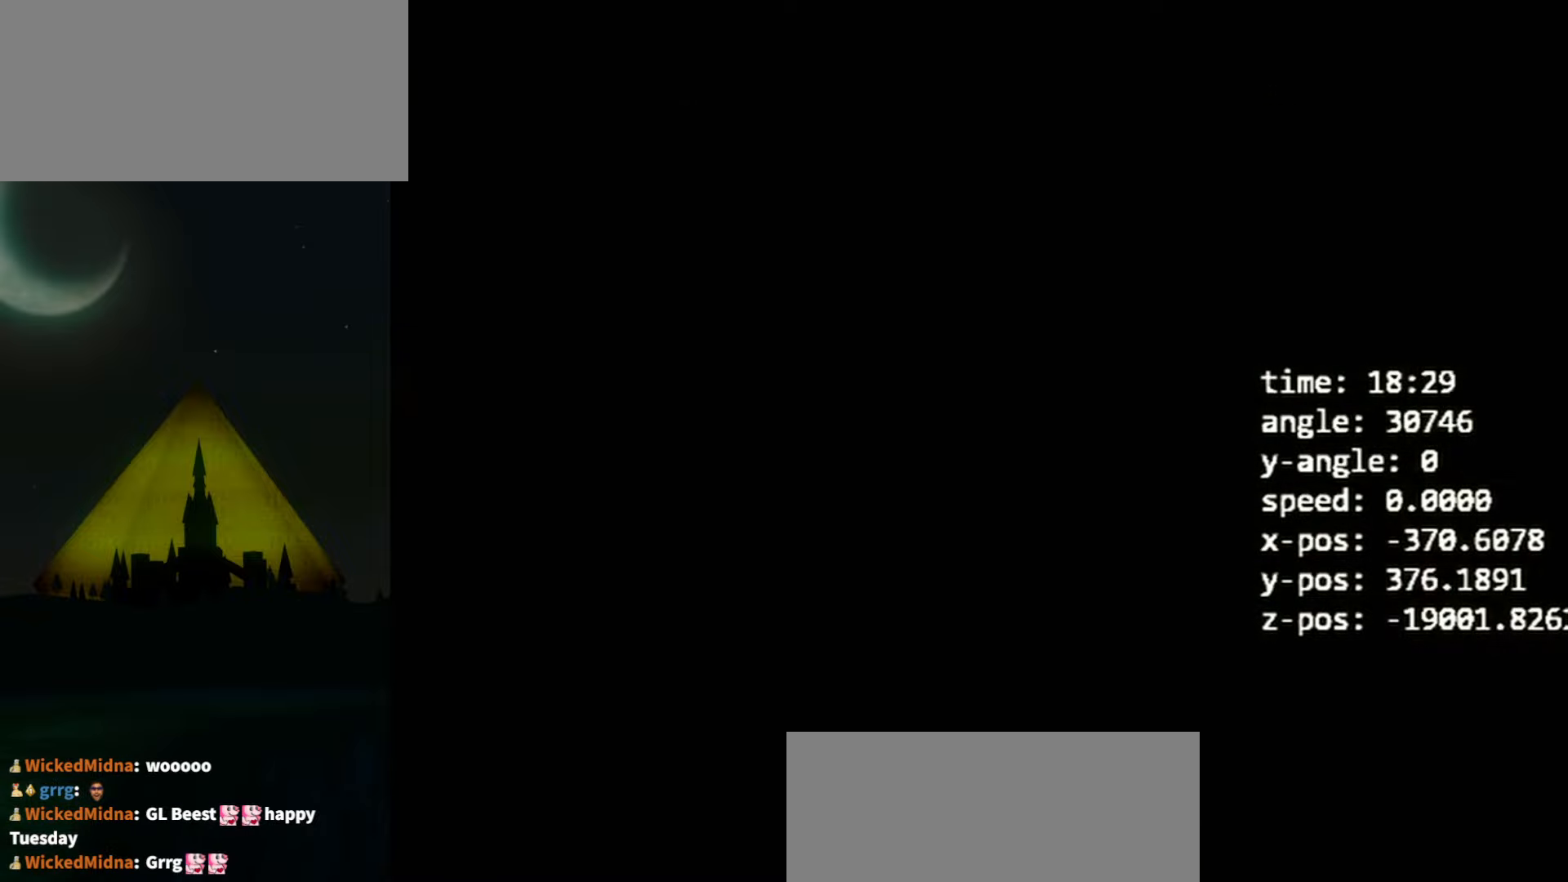
{"buttons": [], "left_stick": "center", "right_stick": "center", "events": [[33, "A", "down"], [200, "A", "up"]]}
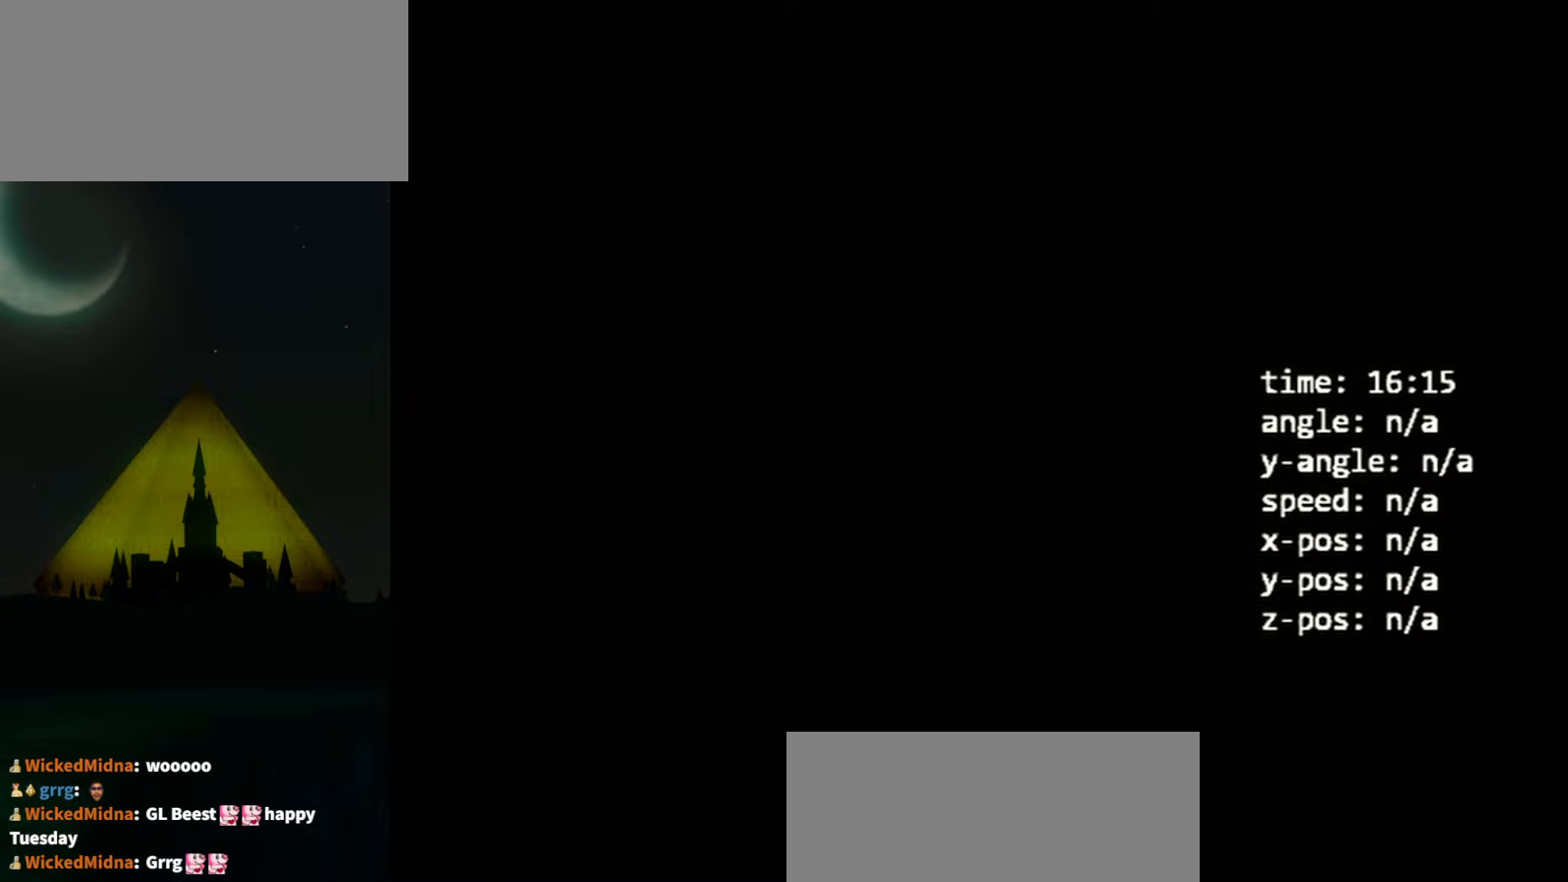
{"buttons": [], "left_stick": "center", "right_stick": "center", "events": []}
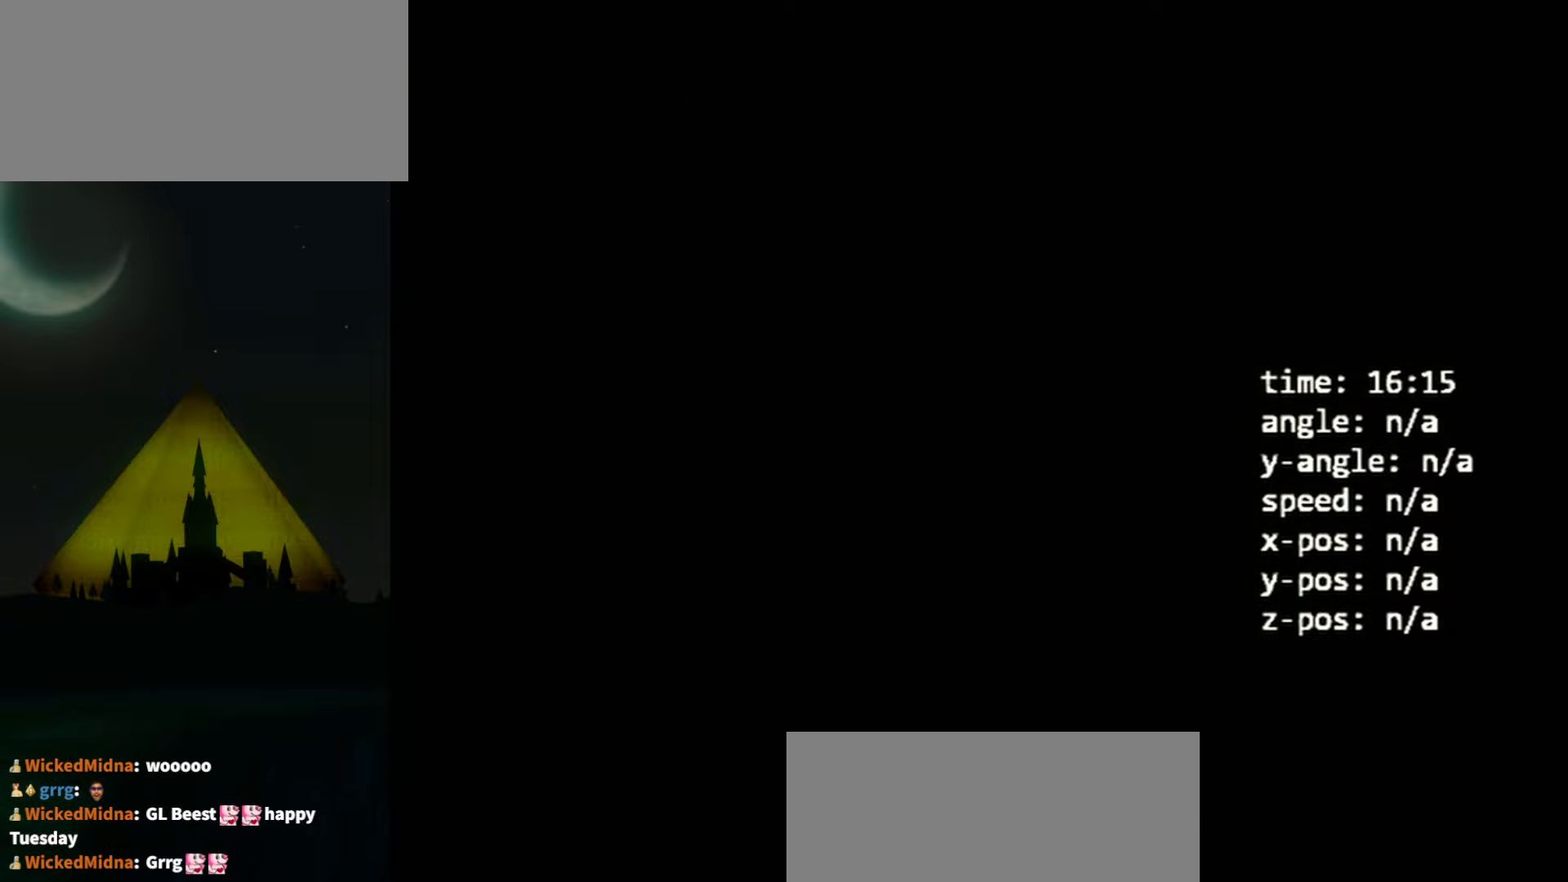
{"buttons": [], "left_stick": "center", "right_stick": "center", "events": []}
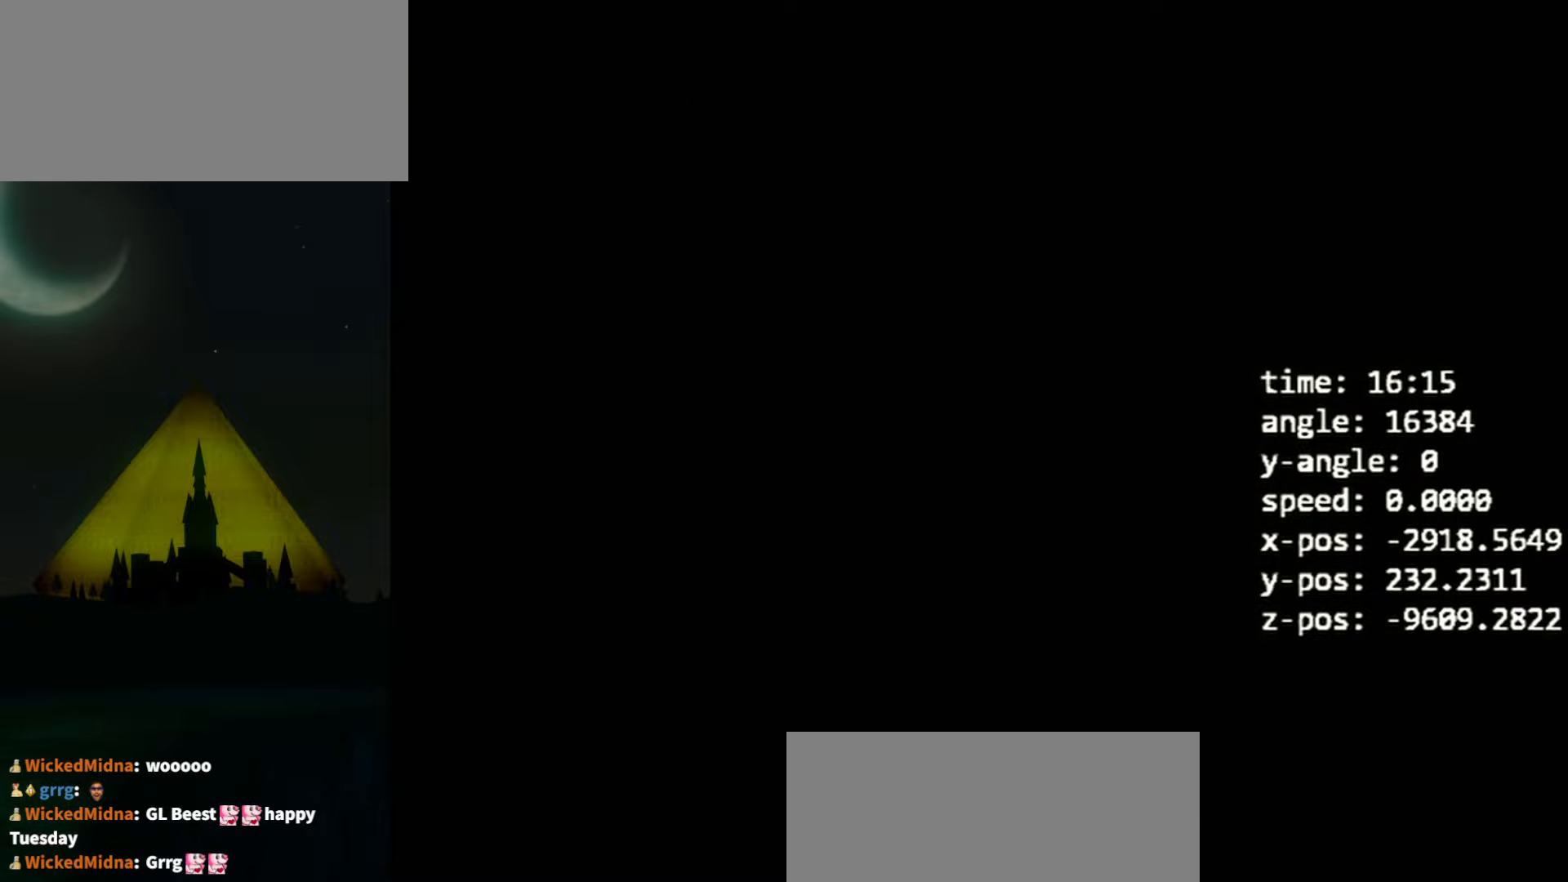
{"buttons": [], "left_stick": "center", "right_stick": "center", "events": []}
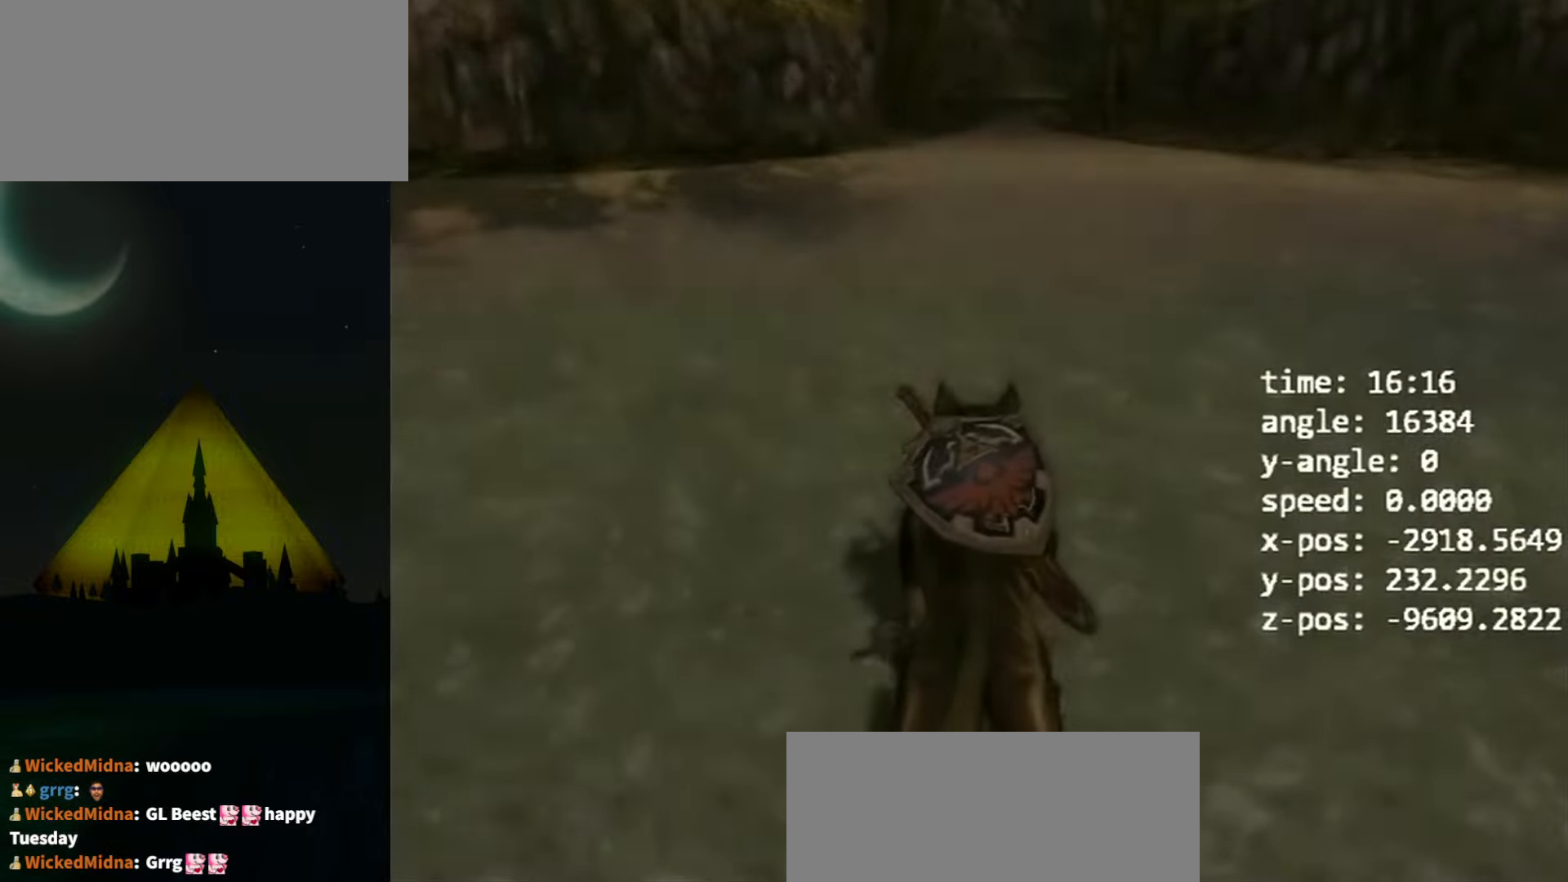
{"buttons": [], "left_stick": "center", "right_stick": "center", "events": []}
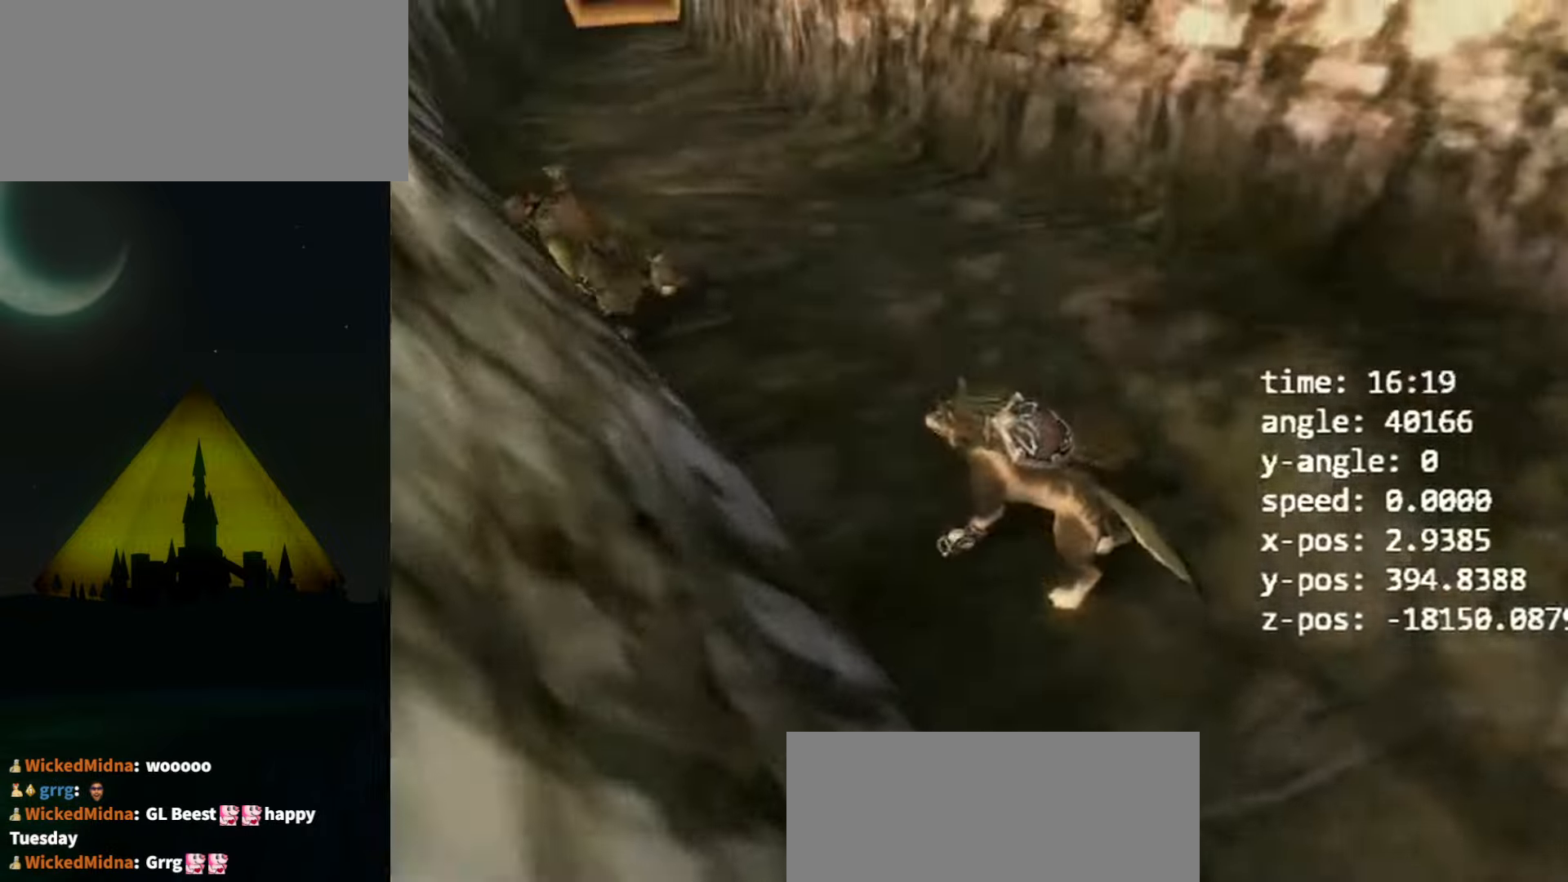
{"buttons": [], "left_stick": "center", "right_stick": "center", "events": [[200, "left_stick", "down-left"], [200, "right_stick", "right"], [366, "right_stick", "center"], [433, "left_stick", "center"]]}
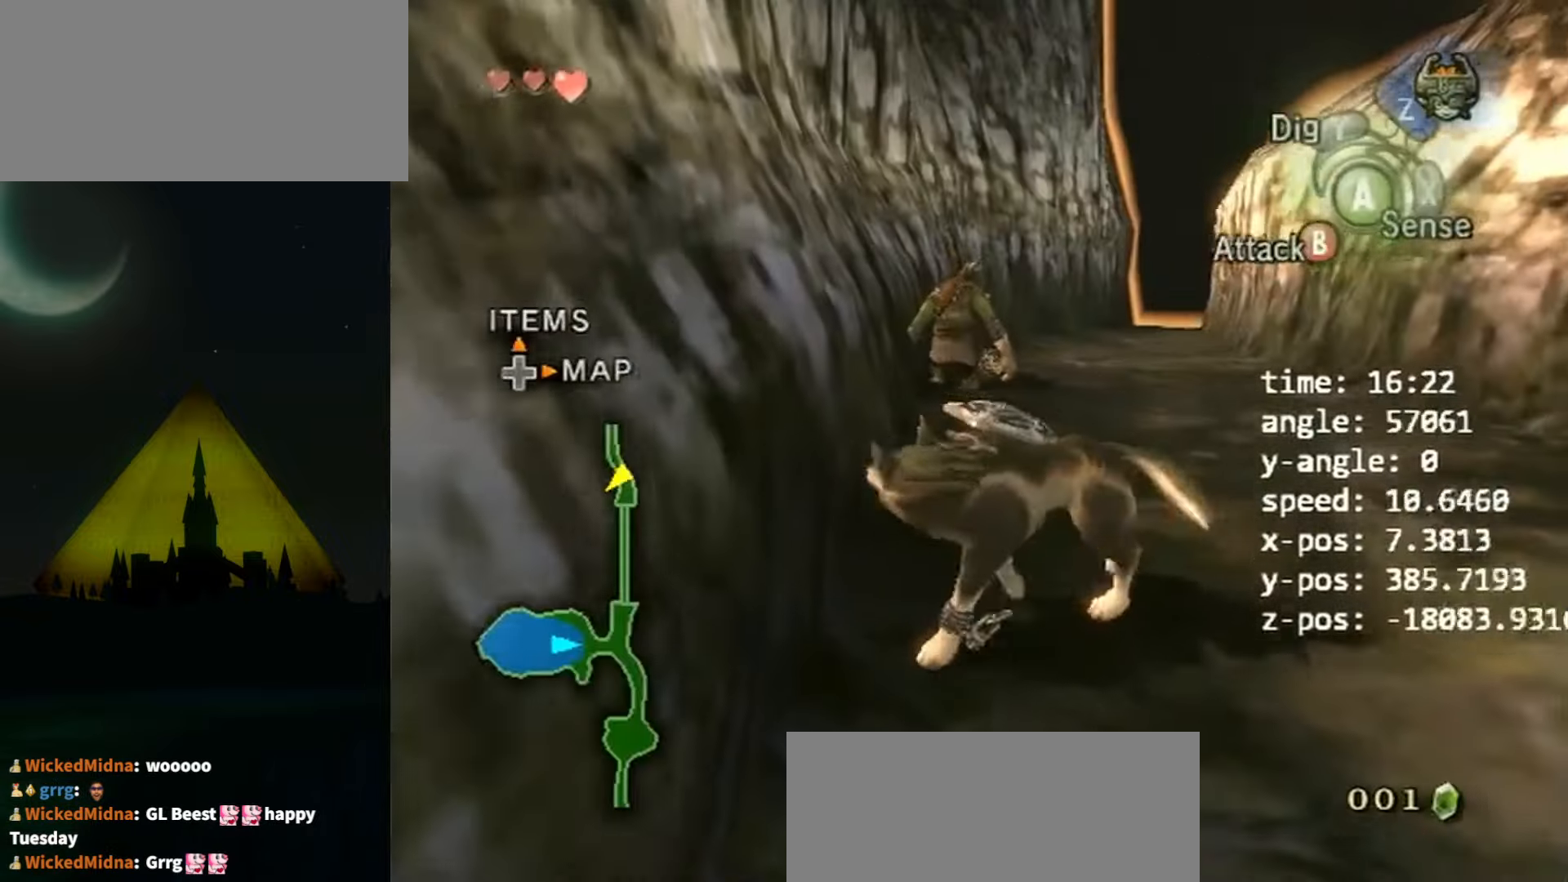
{"buttons": [], "left_stick": "left", "right_stick": "center", "events": [[133, "left_stick", "up"], [400, "left_stick", "left"], [433, "B", "down"], [500, "B", "up"]]}
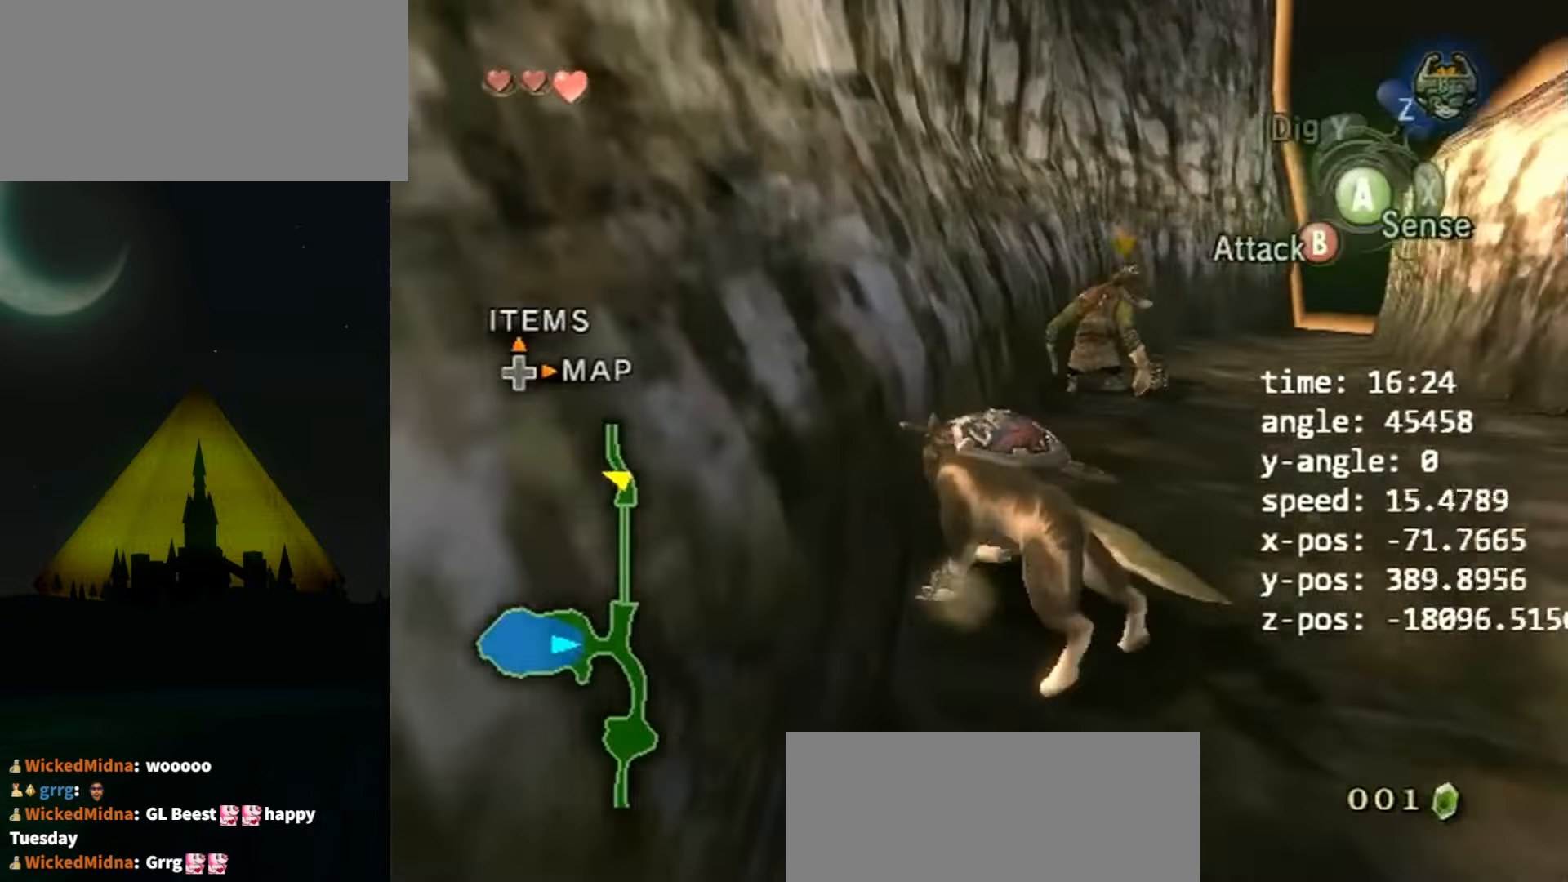
{"buttons": [], "left_stick": "center", "right_stick": "center", "events": [[100, "left_stick", "center"]]}
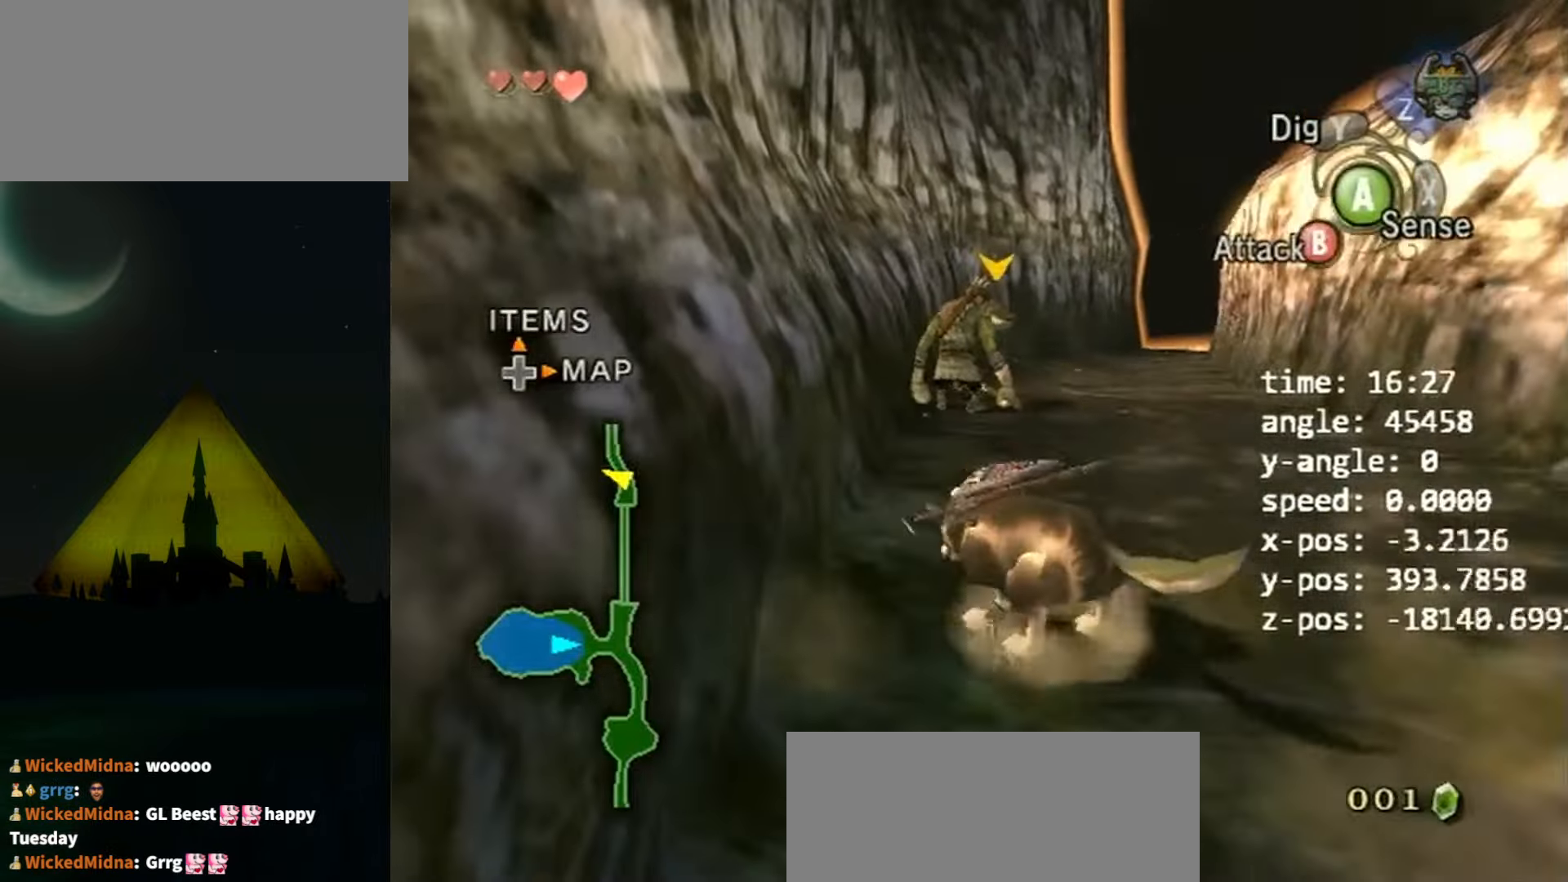
{"buttons": [], "left_stick": "center", "right_stick": "center", "events": [[100, "left_stick", "left"], [167, "right_stick", "left"], [234, "left_stick", "center"], [334, "right_stick", "center"]]}
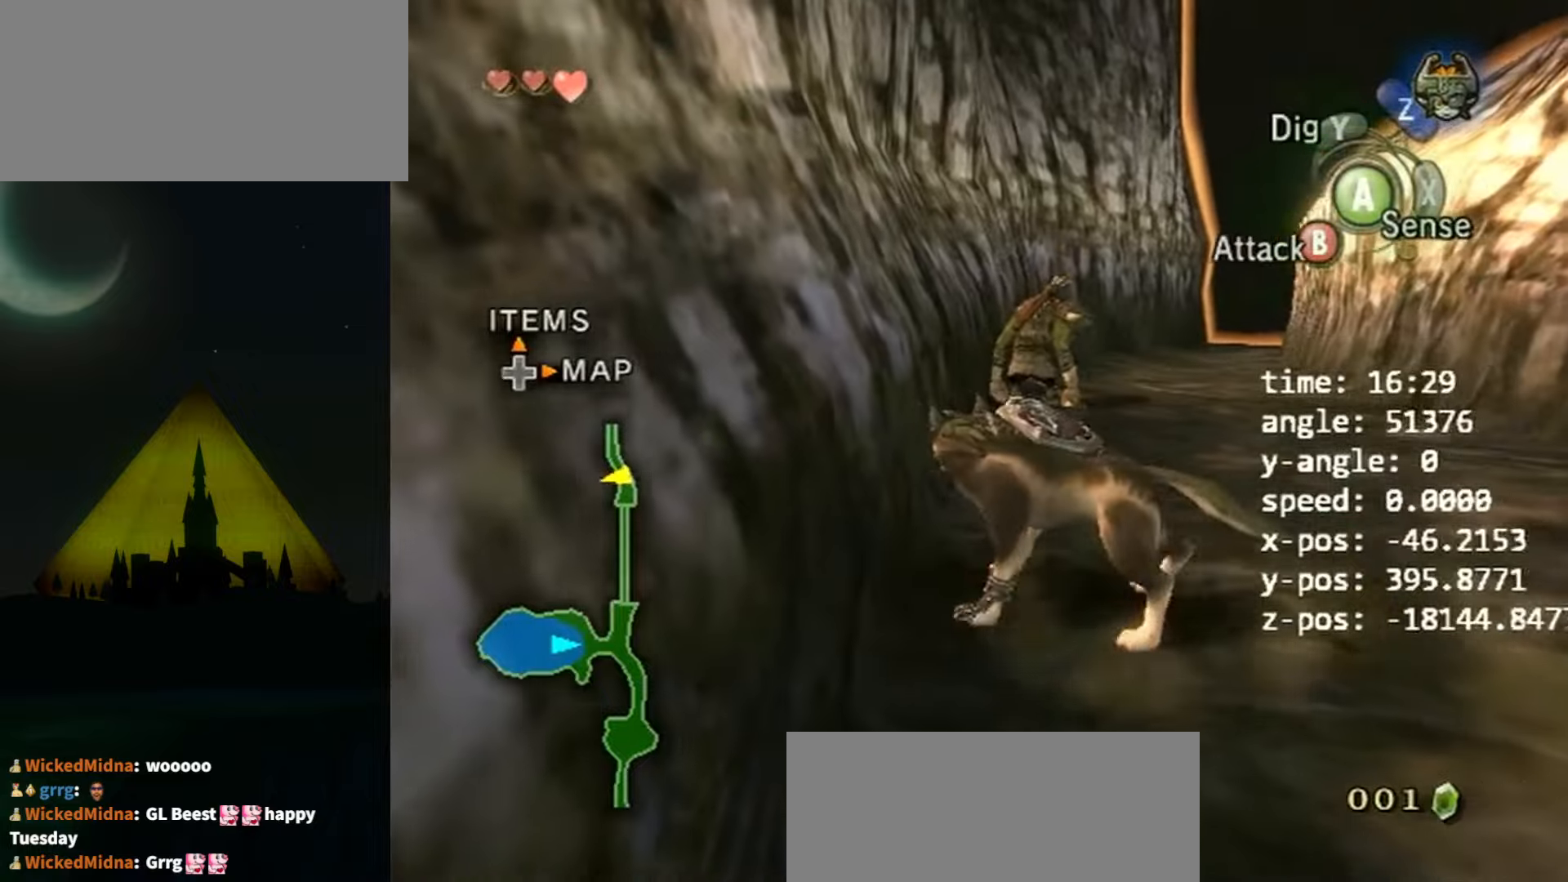
{"buttons": [], "left_stick": "down", "right_stick": "center", "events": [[67, "left_stick", "down"], [200, "left_stick", "center"], [434, "left_stick", "down"]]}
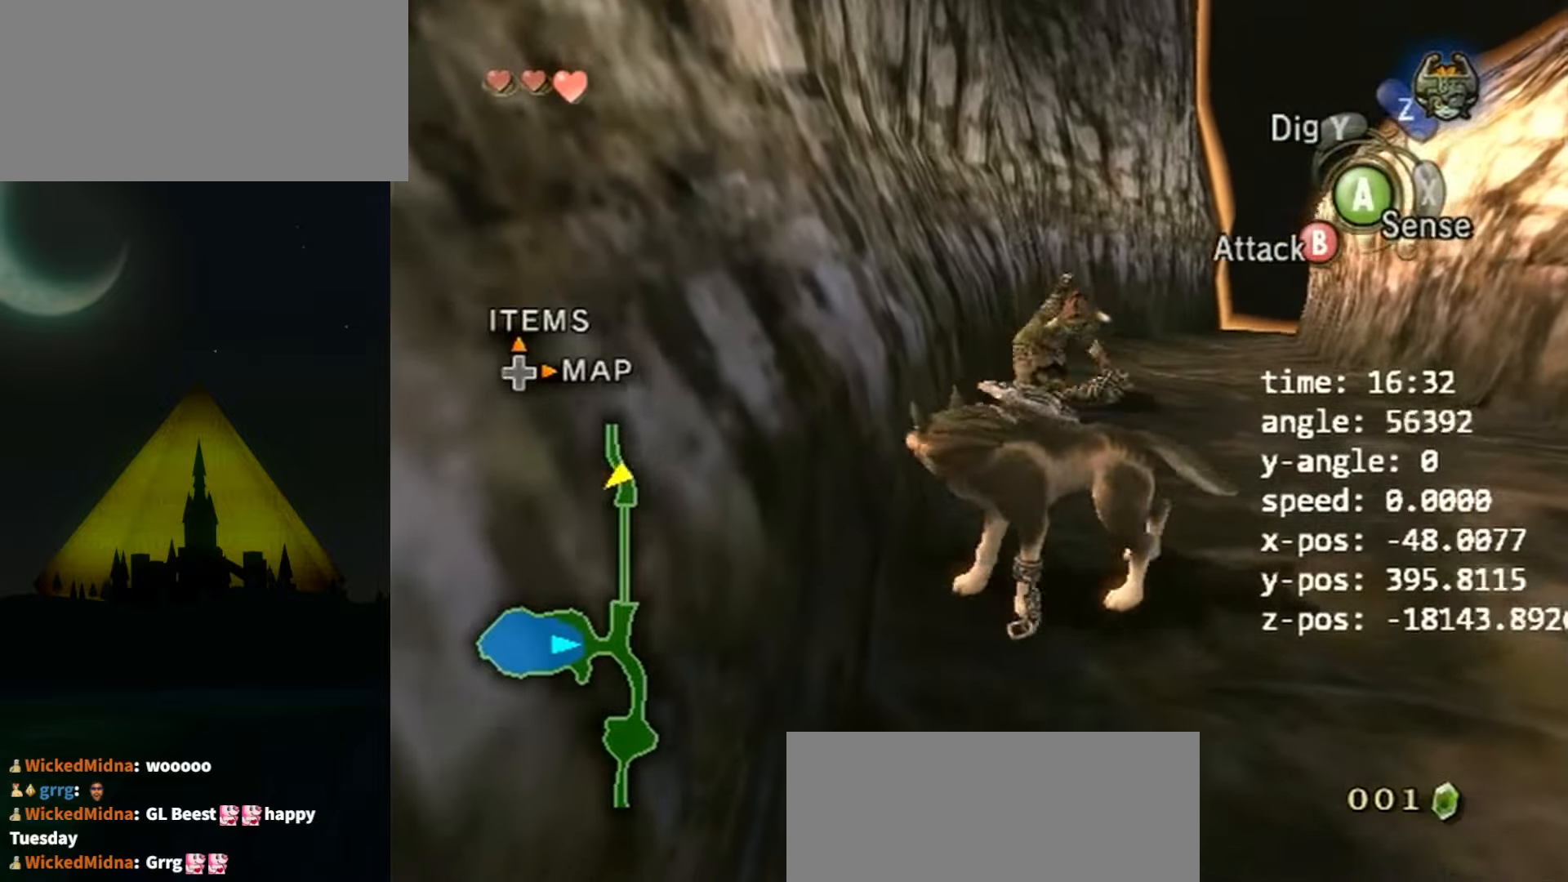
{"buttons": [], "left_stick": "down", "right_stick": "up-left", "events": [[67, "right_stick", "up-left"]]}